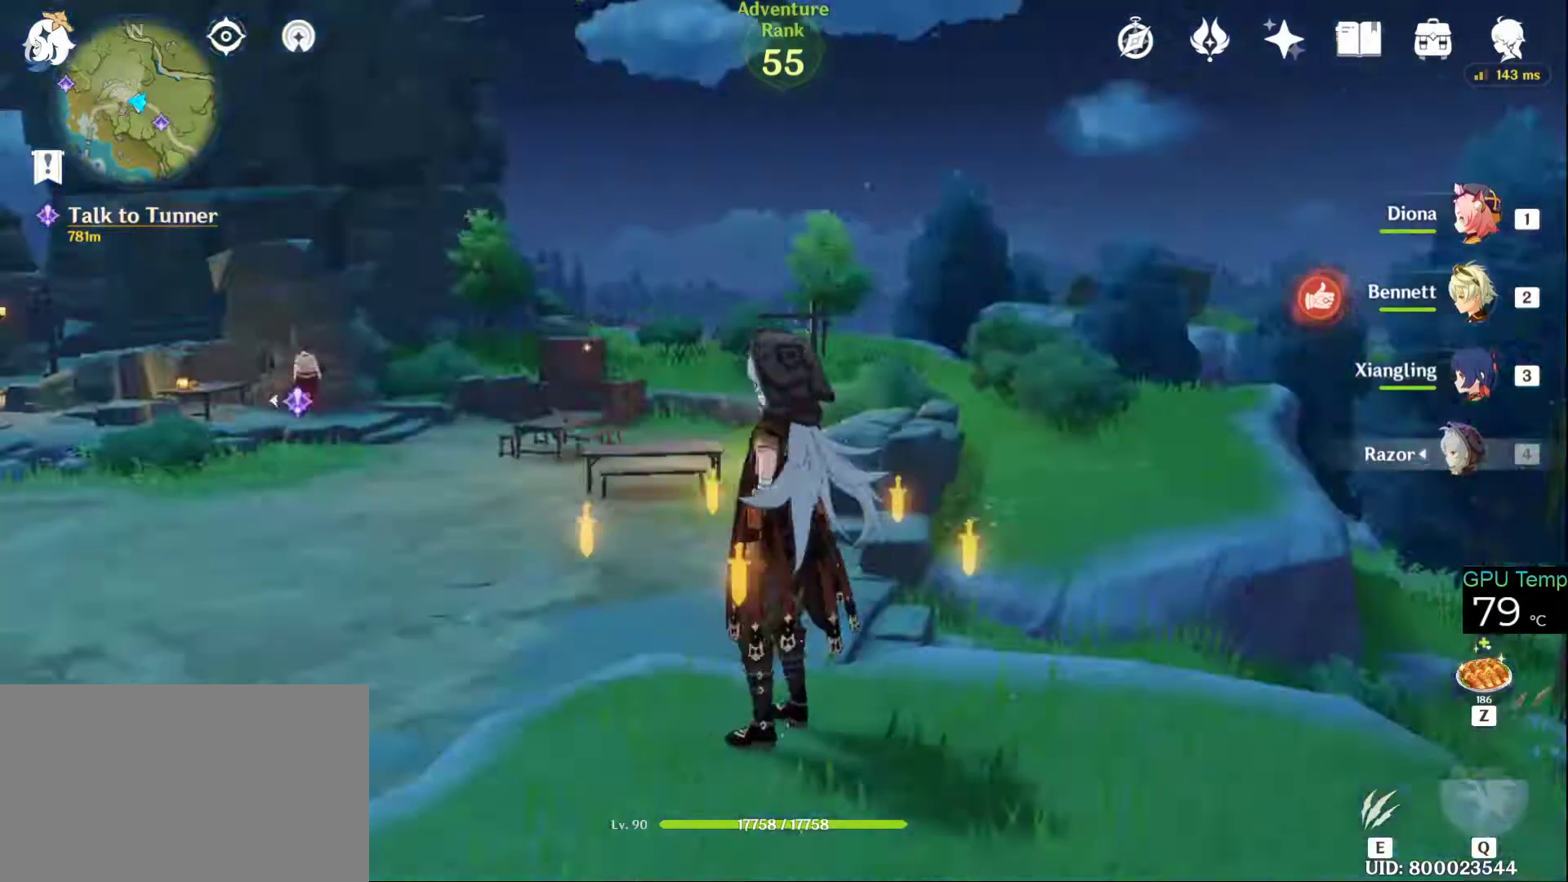
Gameplay with keyboard and mouse; each line is a JSON object with the keys and mouse buttons held at the frame after it. "events" lists presses ("down") and releases ("up") of "1", "2", "3", "4", "5", "a", "alt", "c", "caps_lock", "ctrl", "d", "e", "f", "g", "q", "r", "s", "shift", "space", "t", "tab", "v", "w", "x", "z", "mouse_left", "mouse_wheel" and "mouse_right" between this image and that frame as [ms after this image, input, new state], when the widget could be followed in between. "mouse_left", "mouse_wheel", "mouse_right" = the "left", "wheel", "right" buttons of the "mouse" list. No other keys are recorded. "wheel" means that the mouse wheel is clicked or scrolled. Not read: mouse_move.
{"keys": ["w"], "mouse": [], "events": [[450, "w", "down"]]}
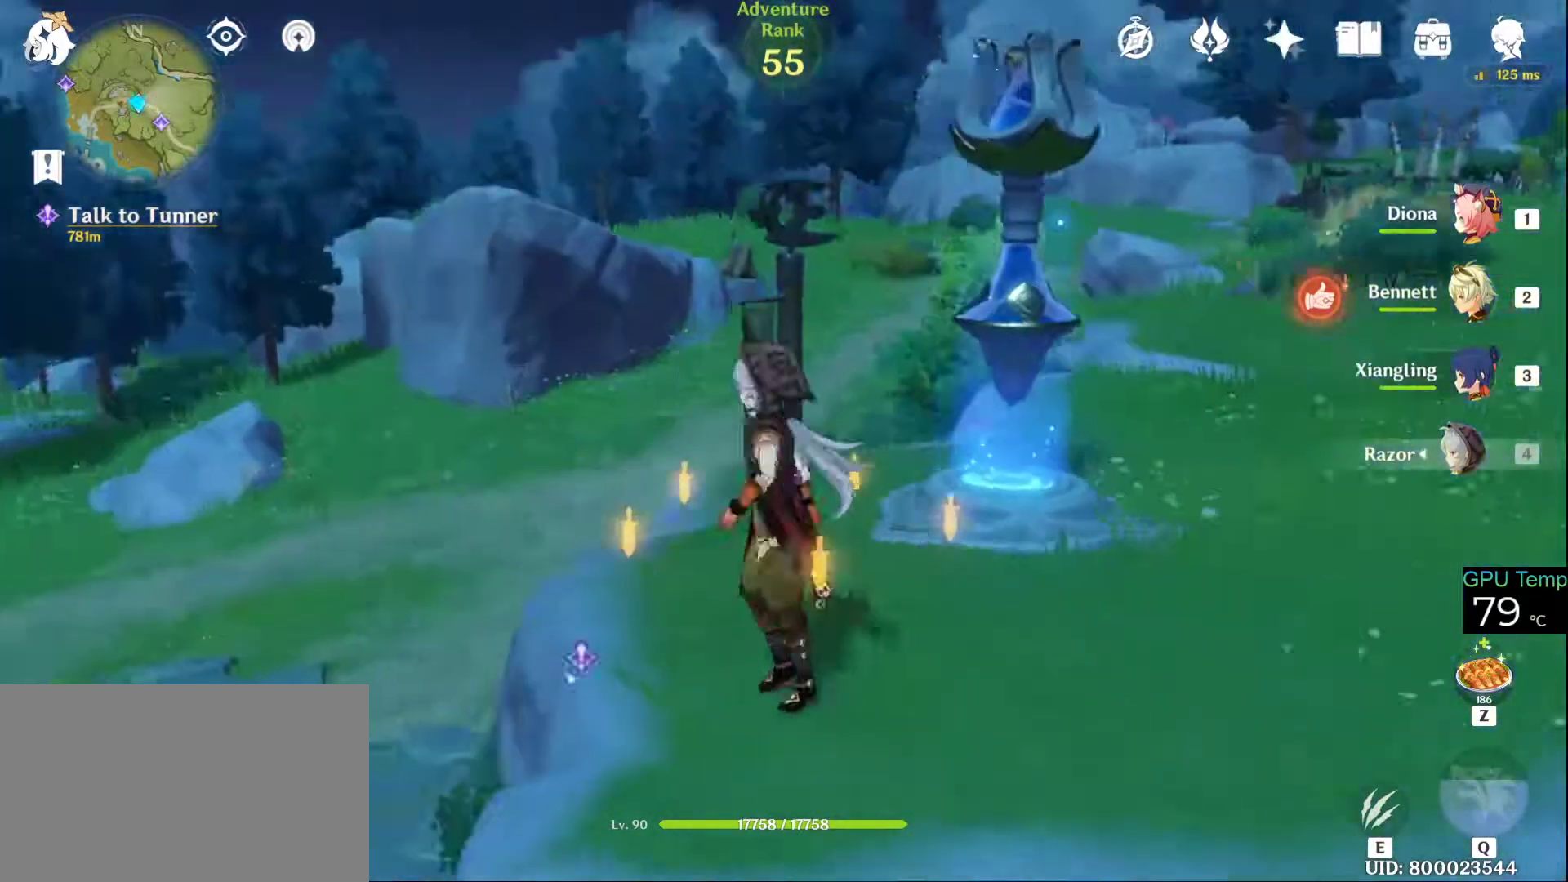
{"keys": ["w"], "mouse": [], "events": [[283, "a", "down"], [416, "a", "up"]]}
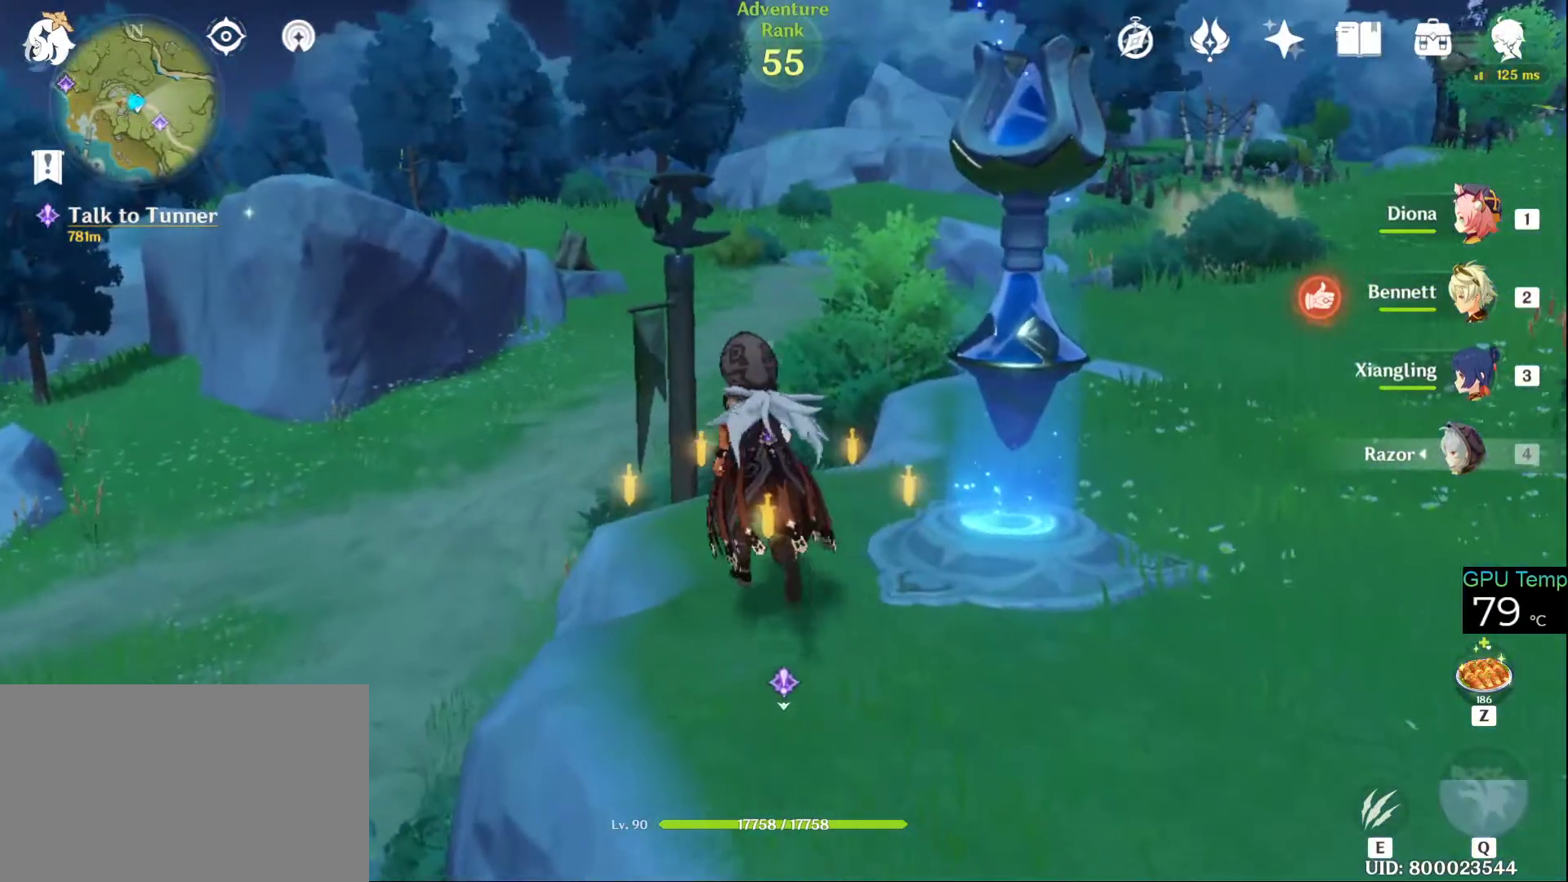
{"keys": [], "mouse": [], "events": [[333, "w", "up"]]}
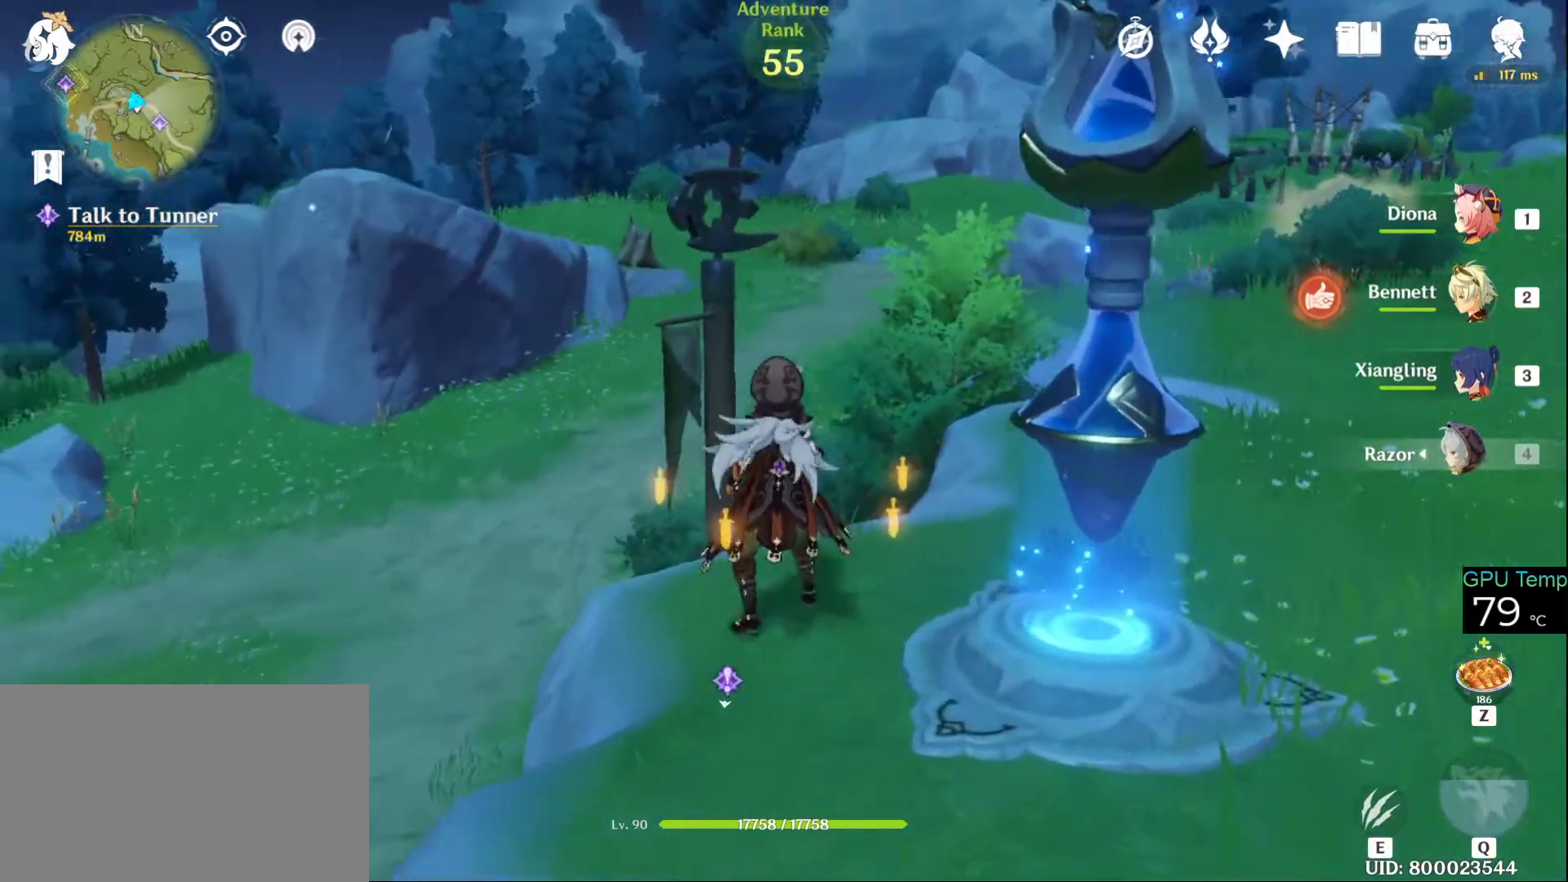
{"keys": ["a", "w"], "mouse": [], "events": [[16, "w", "down"], [66, "a", "down"], [250, "space", "down"], [450, "space", "up"]]}
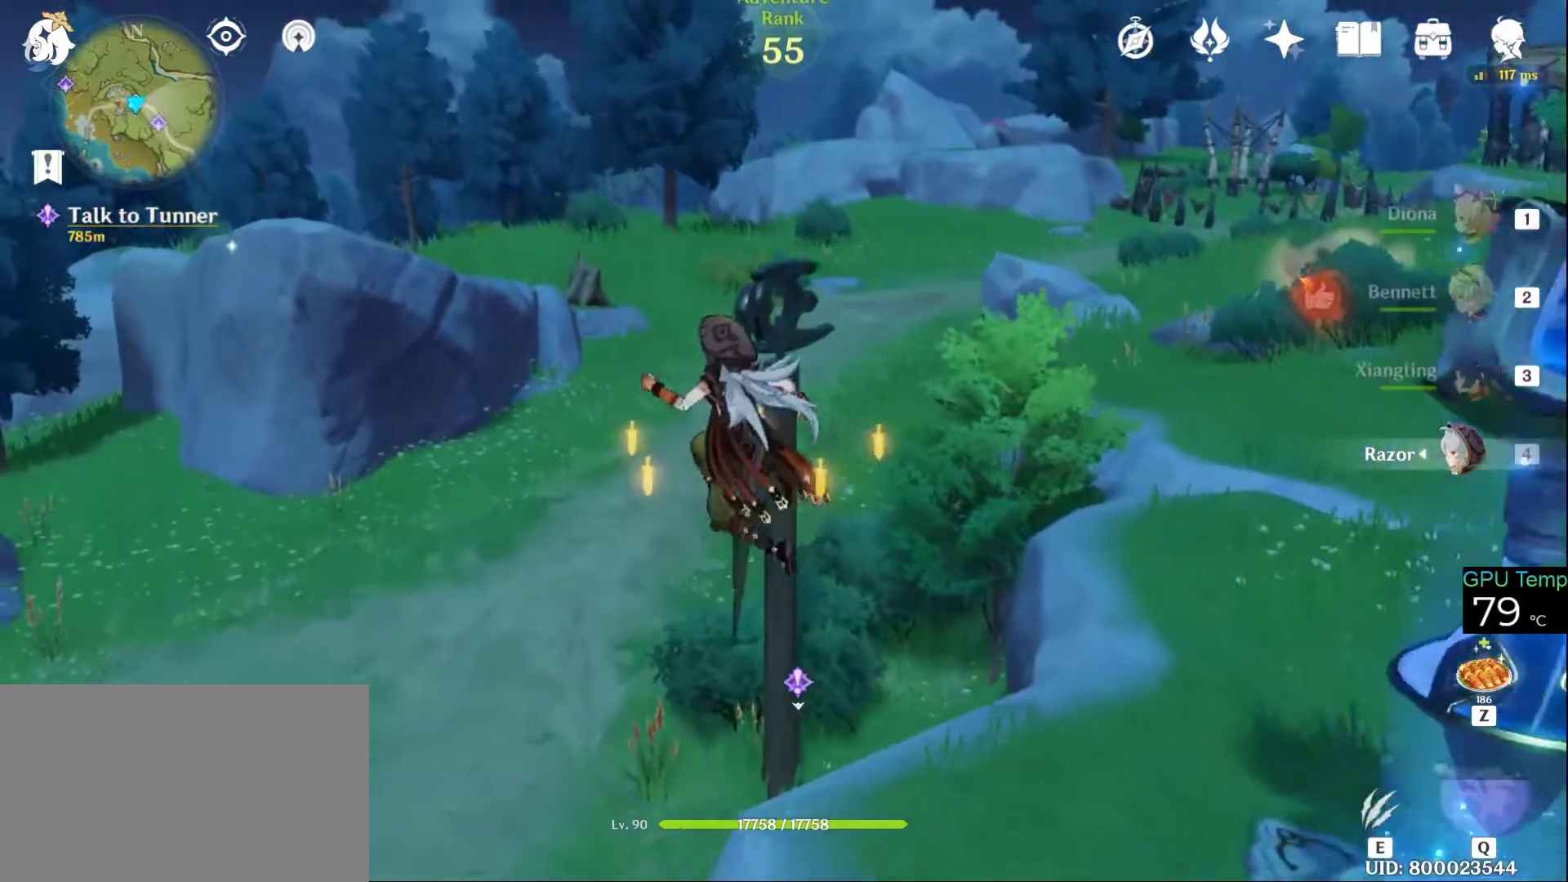
{"keys": ["w"], "mouse": [], "events": [[133, "a", "up"]]}
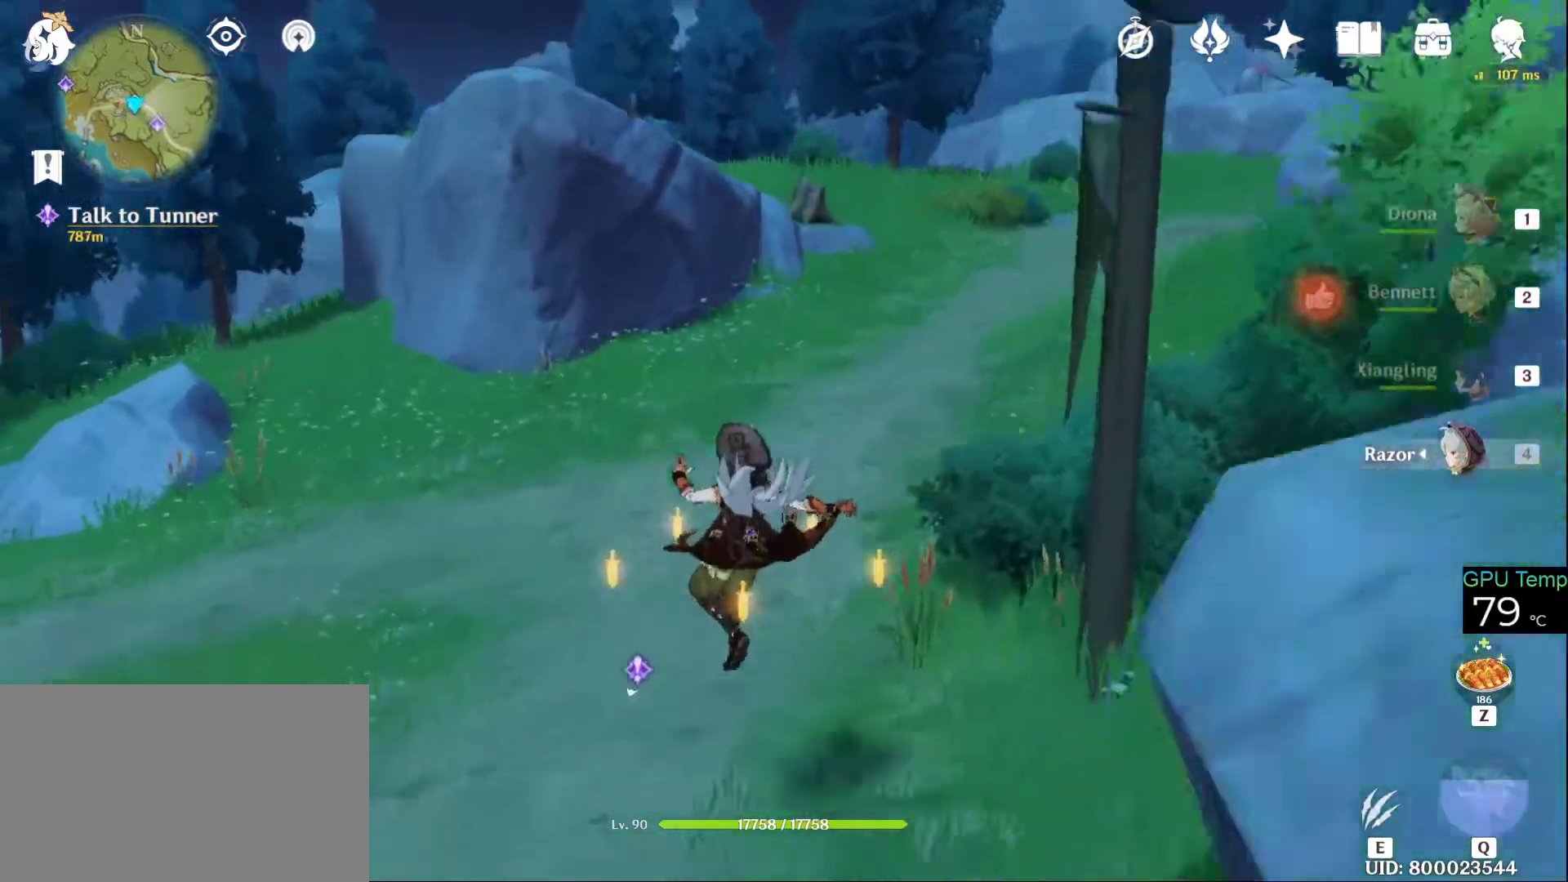
{"keys": ["w"], "mouse": ["right"], "events": [[283, "a", "down"], [333, "a", "up"], [433, "mouse_right", "down"]]}
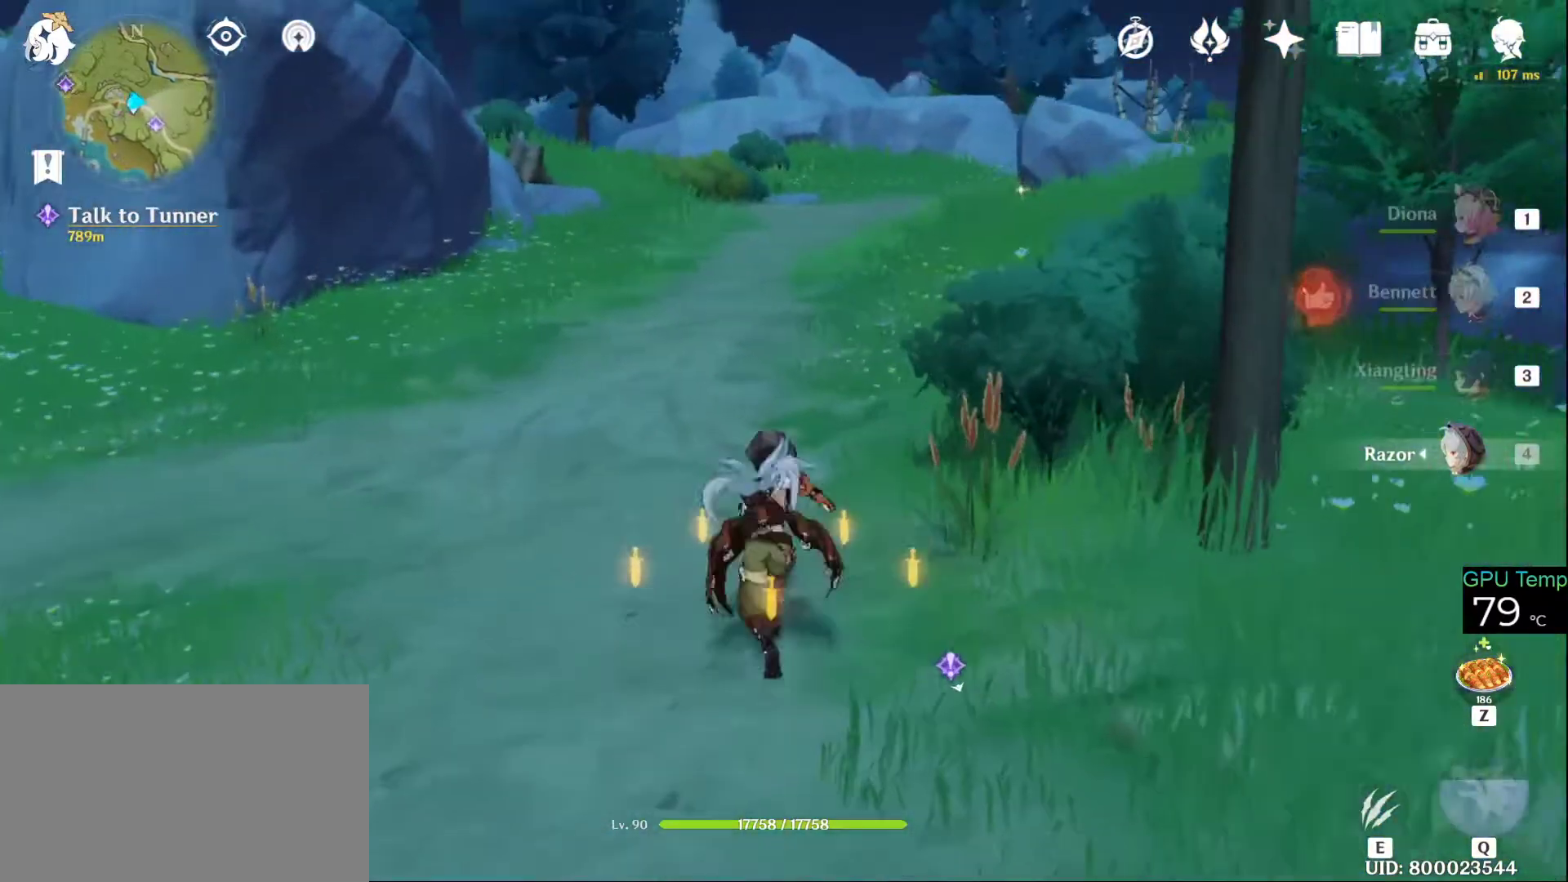
{"keys": ["w"], "mouse": ["right"], "events": []}
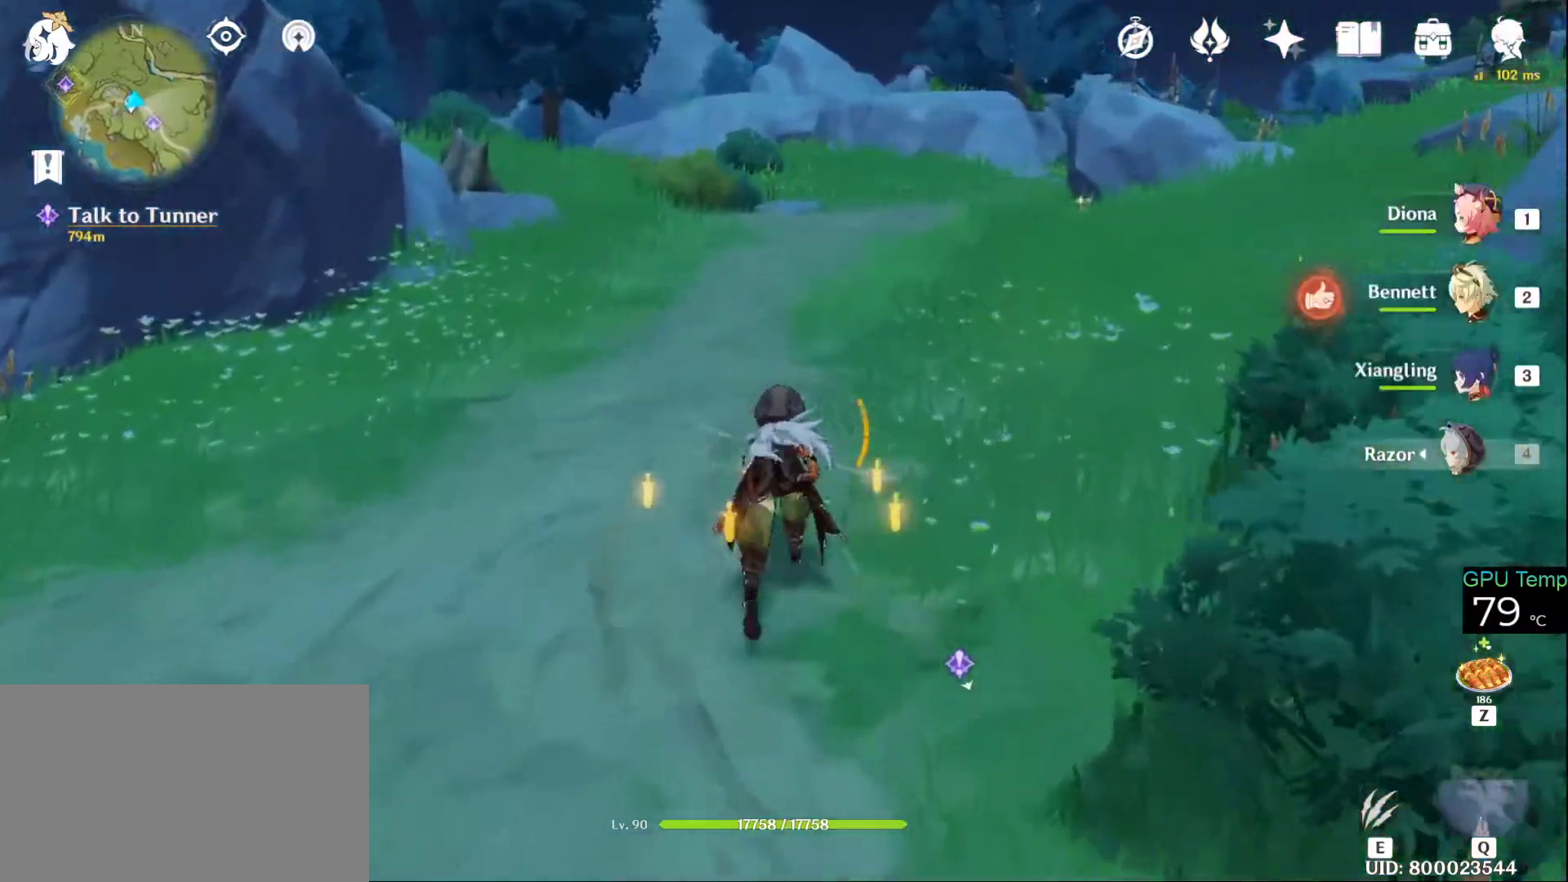
{"keys": ["w"], "mouse": [], "events": [[183, "space", "down"], [266, "mouse_right", "up"], [316, "space", "up"]]}
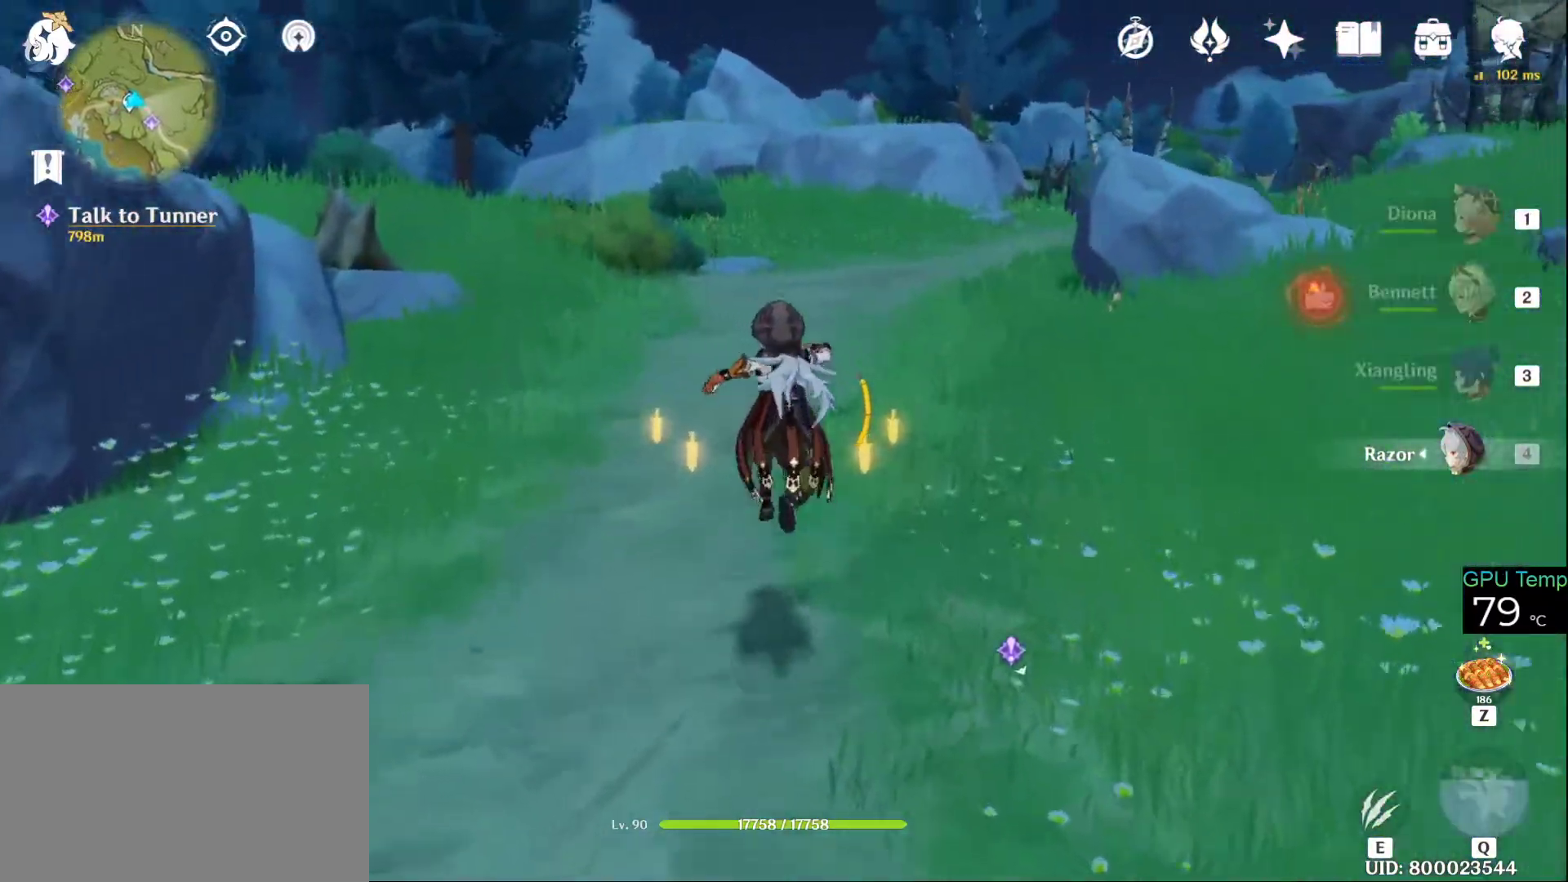
{"keys": ["w"], "mouse": [], "events": [[150, "space", "down"], [300, "space", "up"]]}
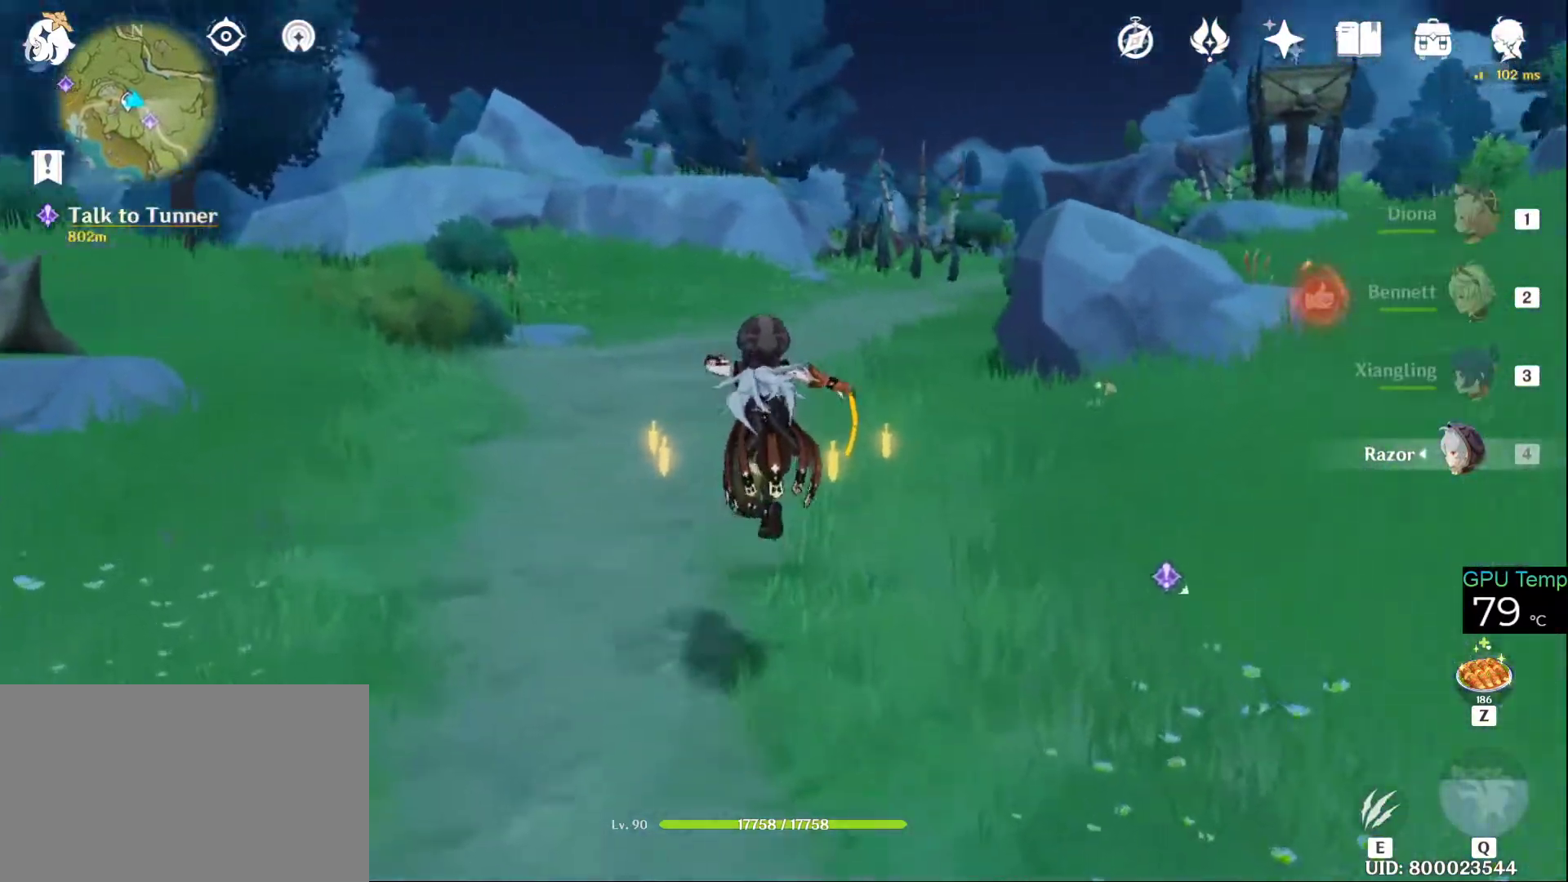
{"keys": ["w"], "mouse": [], "events": [[166, "space", "down"], [366, "space", "up"]]}
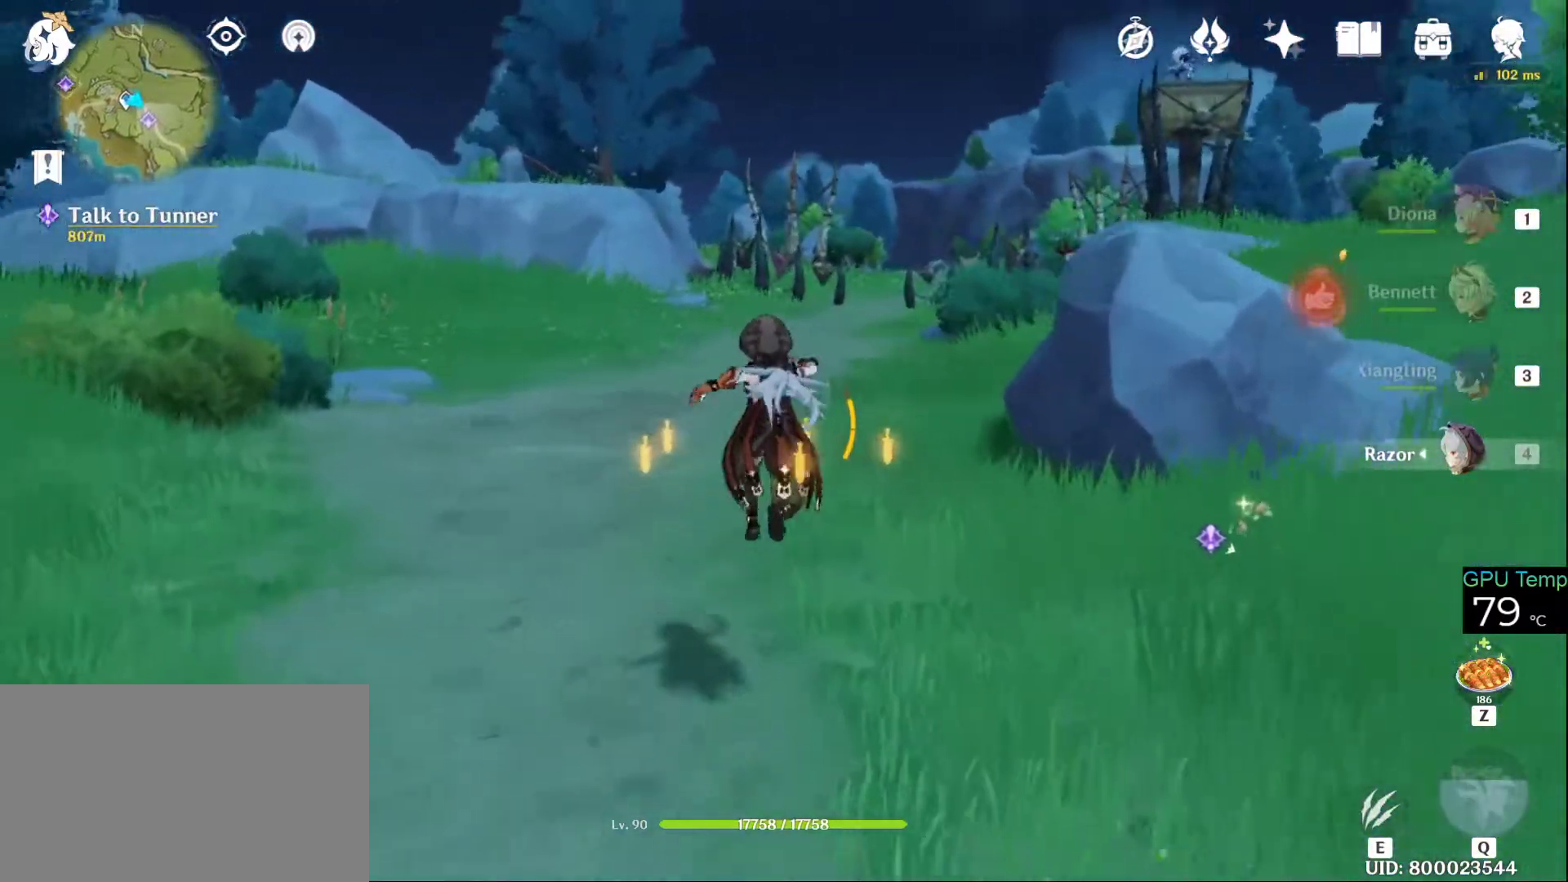
{"keys": ["w"], "mouse": [], "events": [[183, "space", "down"], [333, "space", "up"]]}
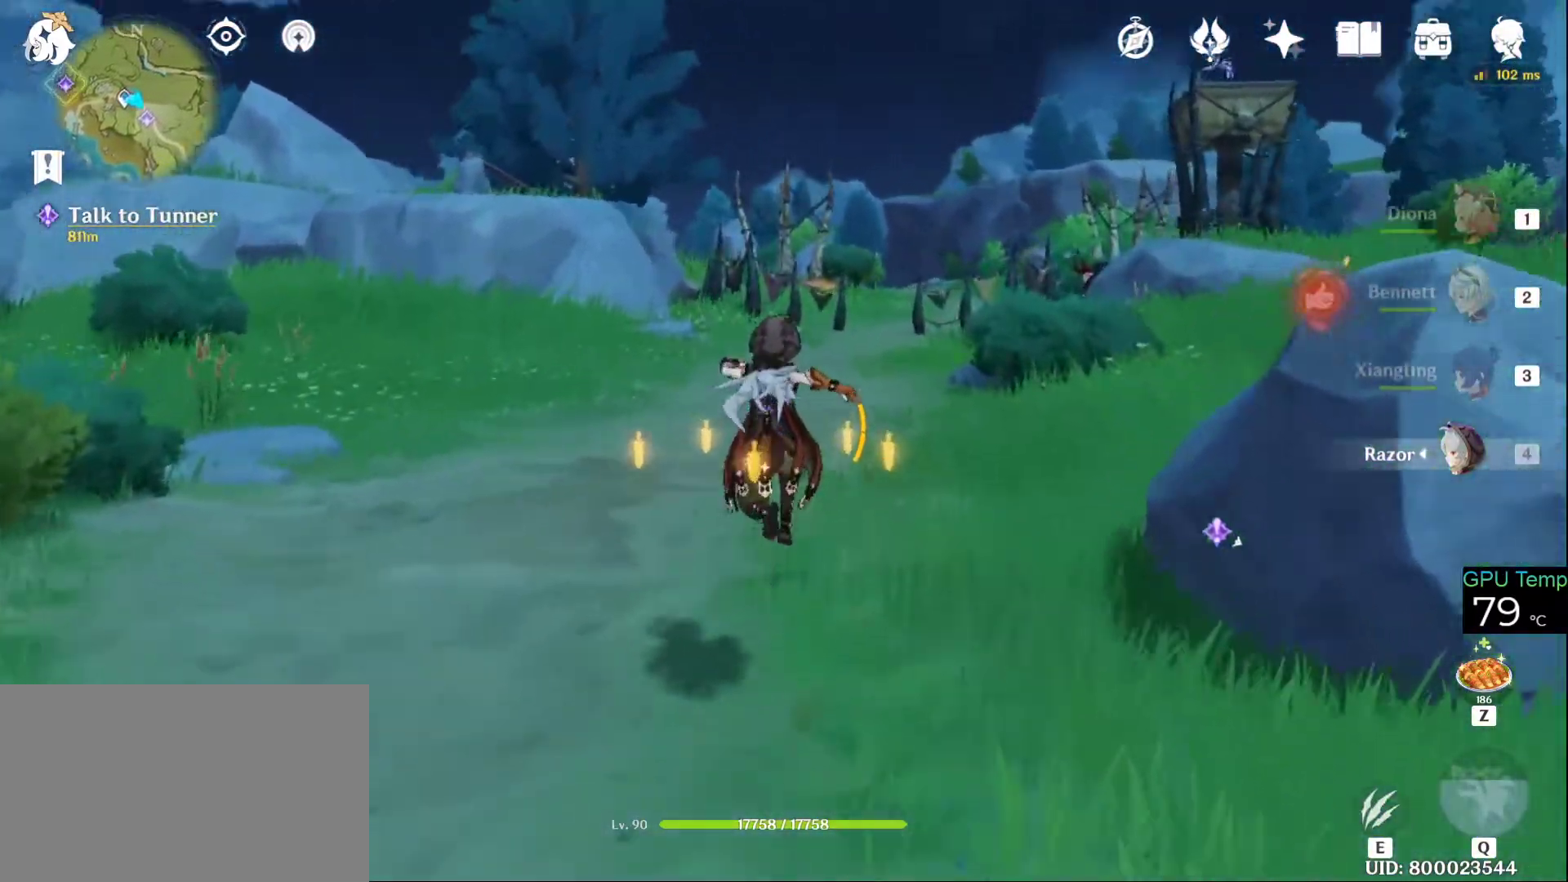
{"keys": ["w"], "mouse": [], "events": [[200, "space", "down"], [333, "space", "up"]]}
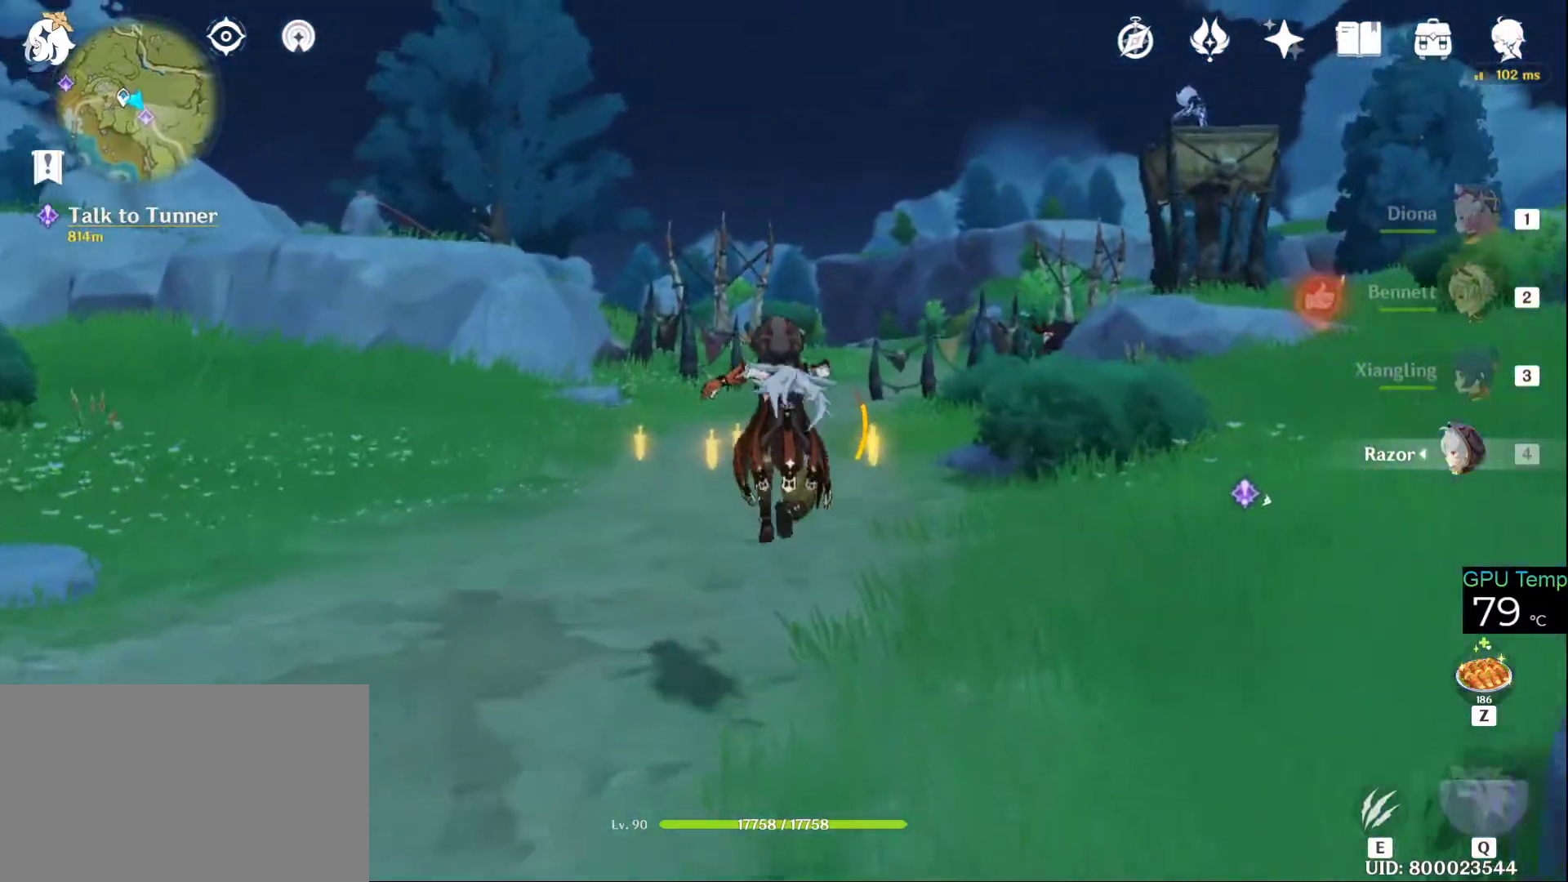
{"keys": ["w"], "mouse": [], "events": [[216, "space", "down"], [350, "space", "up"]]}
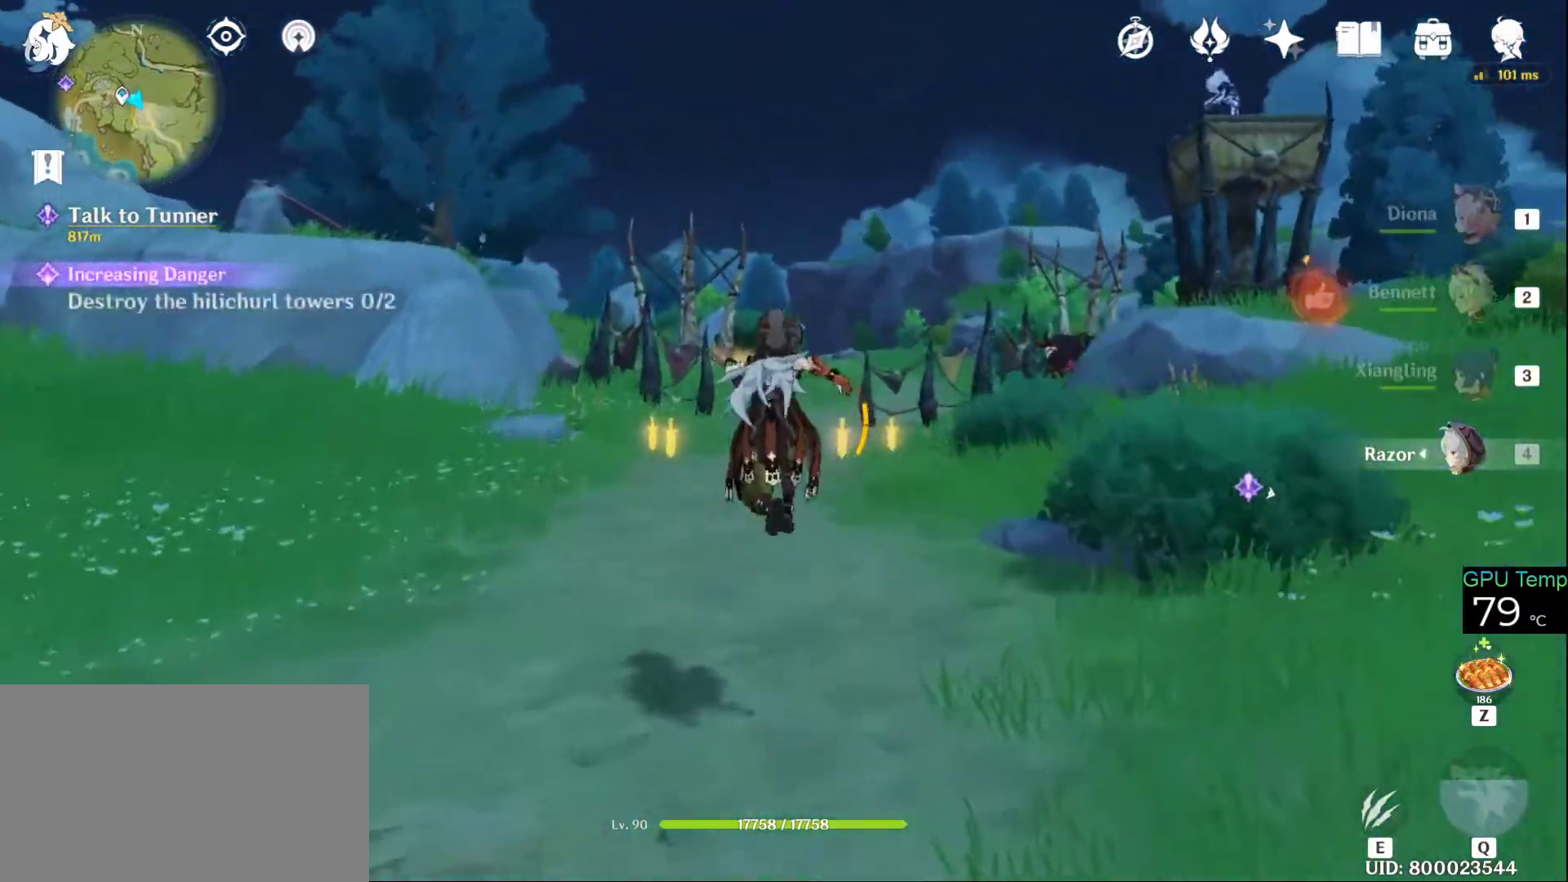
{"keys": ["w"], "mouse": [], "events": [[216, "space", "down"], [416, "space", "up"]]}
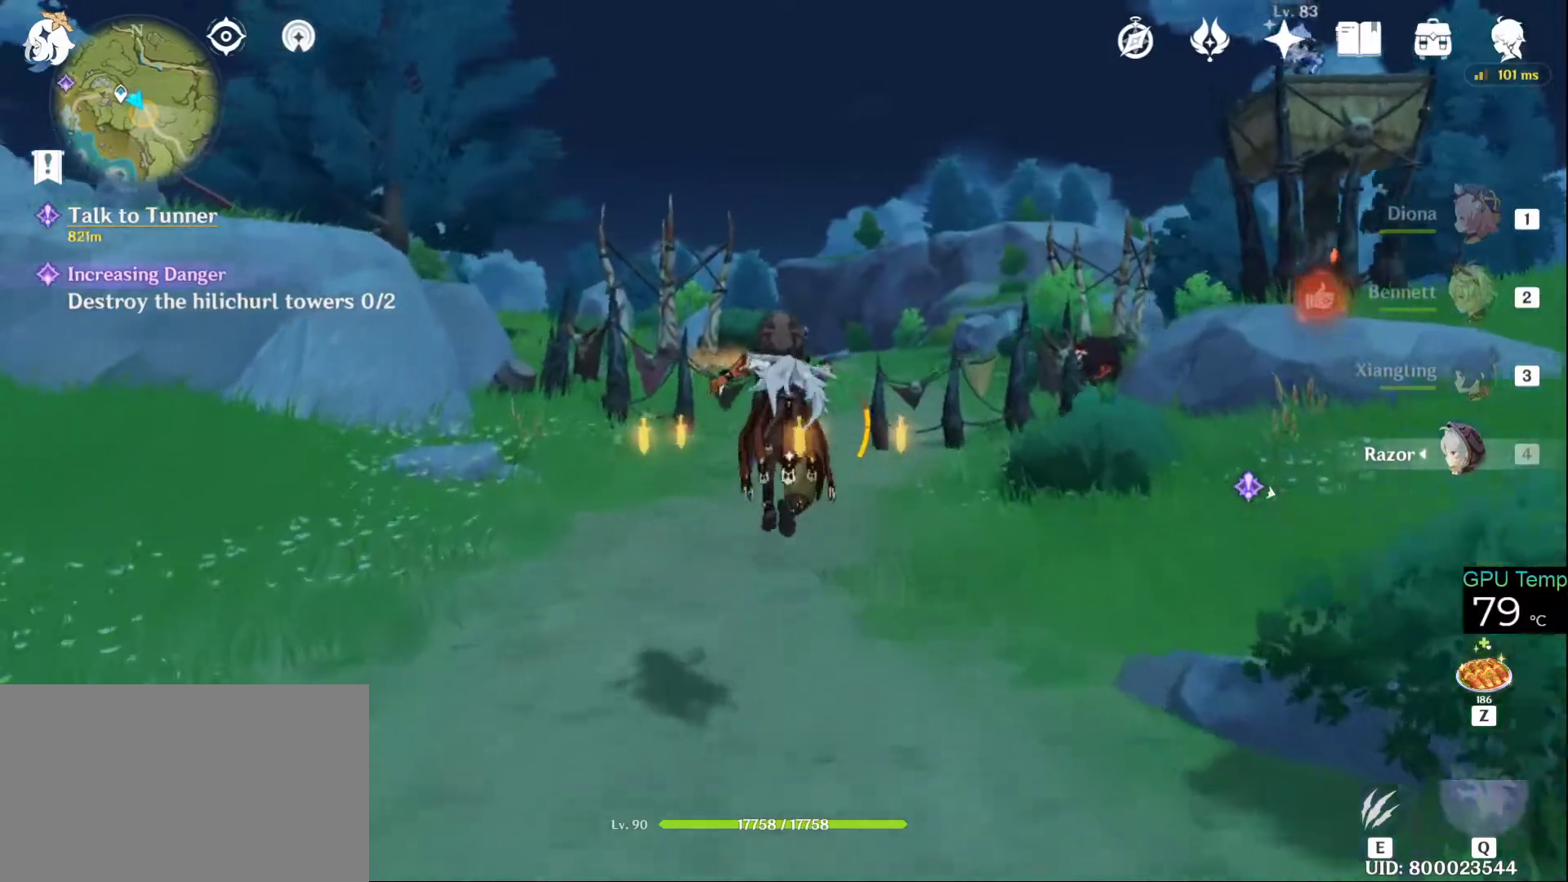
{"keys": ["w"], "mouse": [], "events": [[283, "space", "down"], [433, "space", "up"]]}
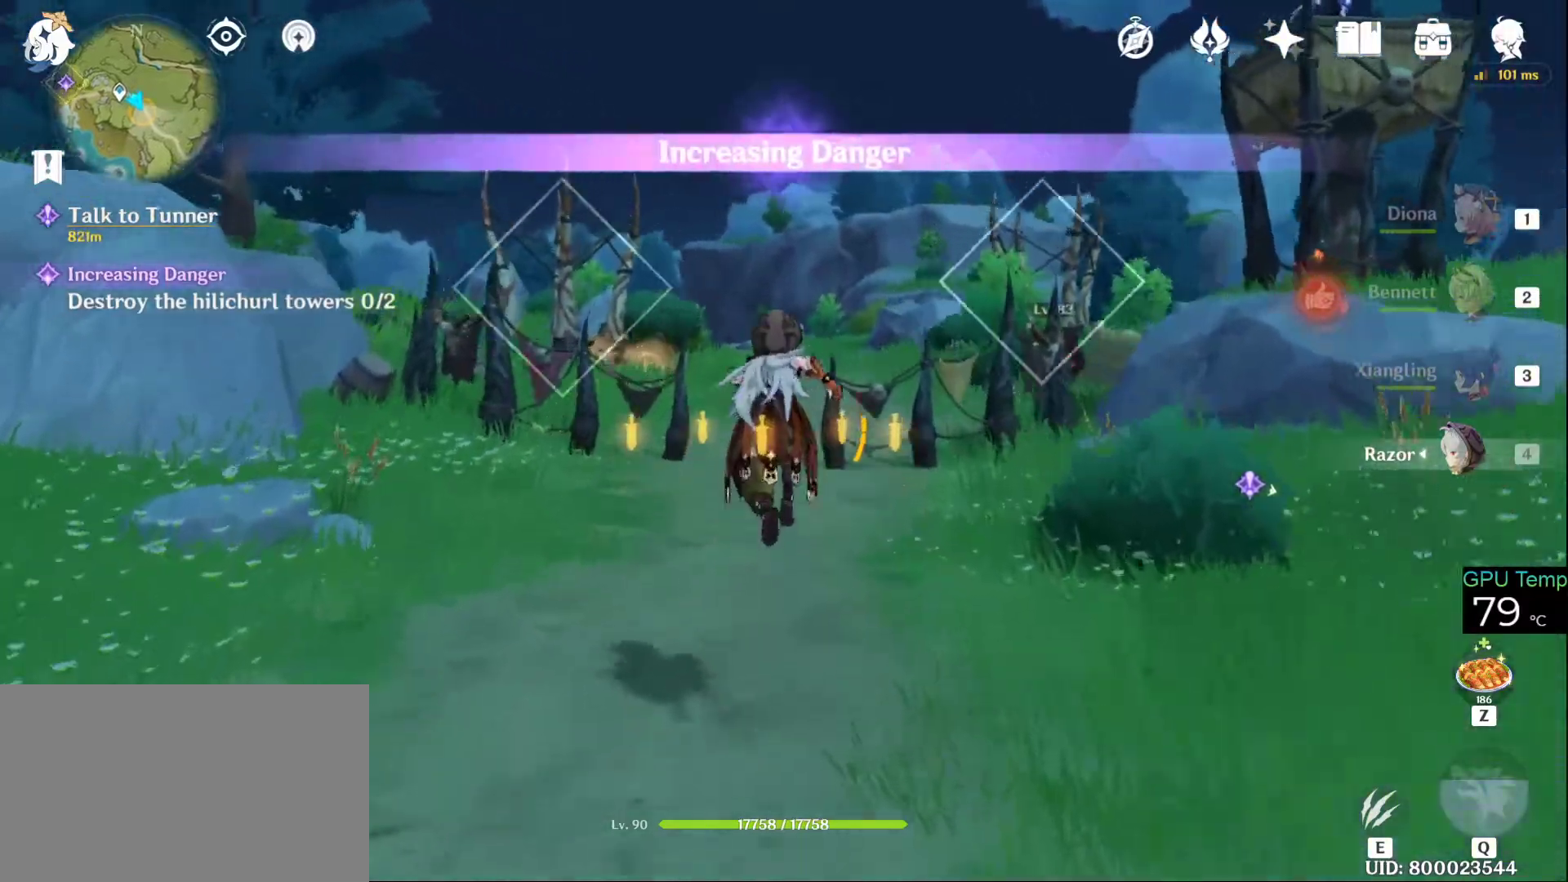
{"keys": ["w"], "mouse": [], "events": [[300, "space", "down"], [450, "space", "up"]]}
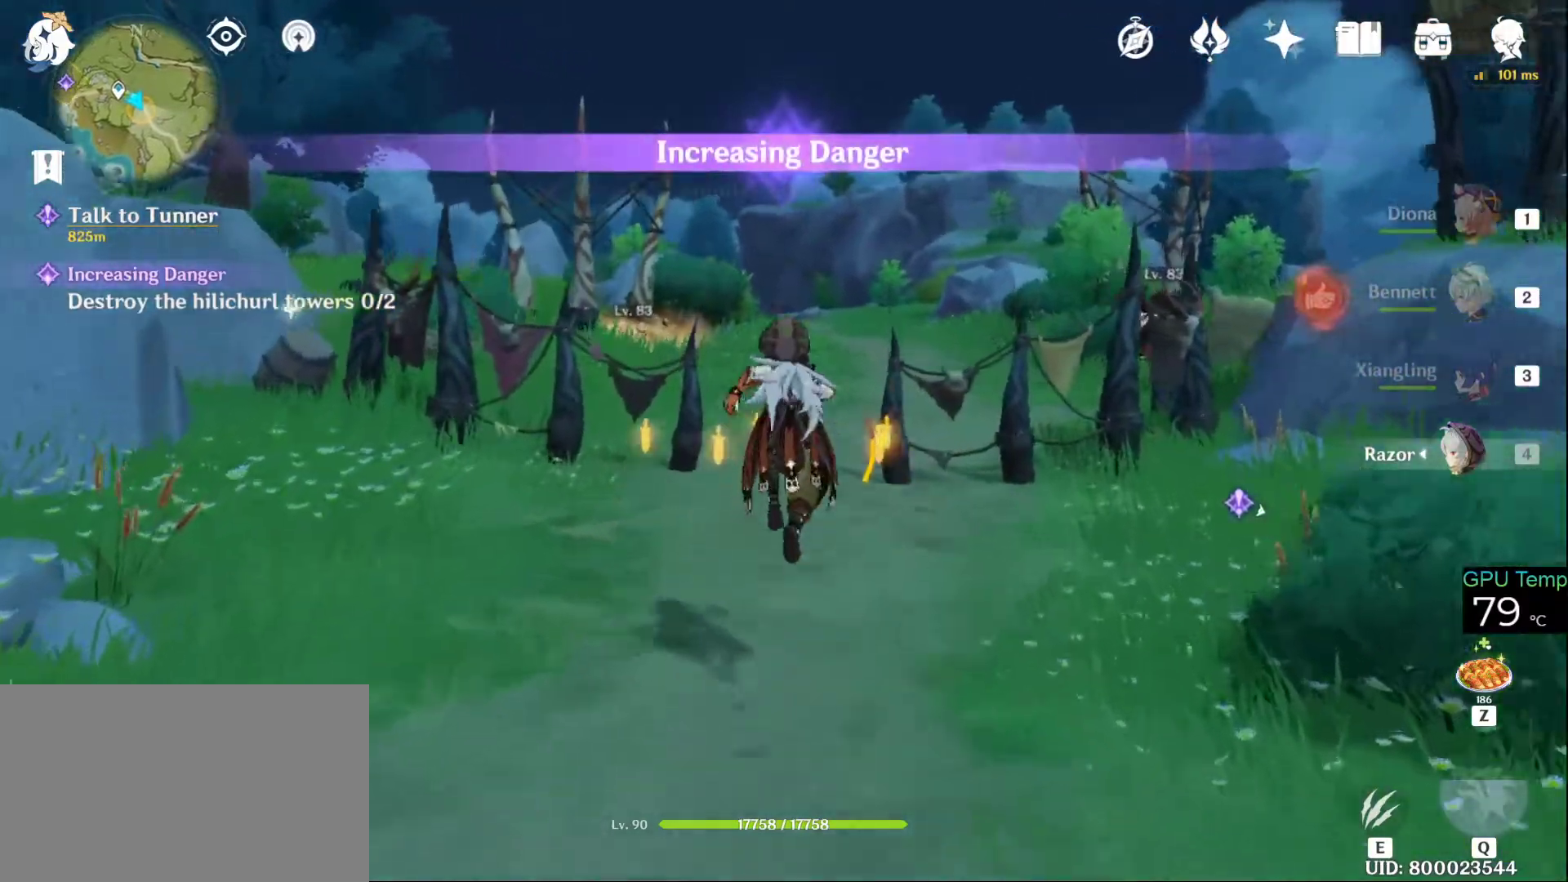
{"keys": ["w"], "mouse": [], "events": [[383, "space", "down"], [500, "space", "up"]]}
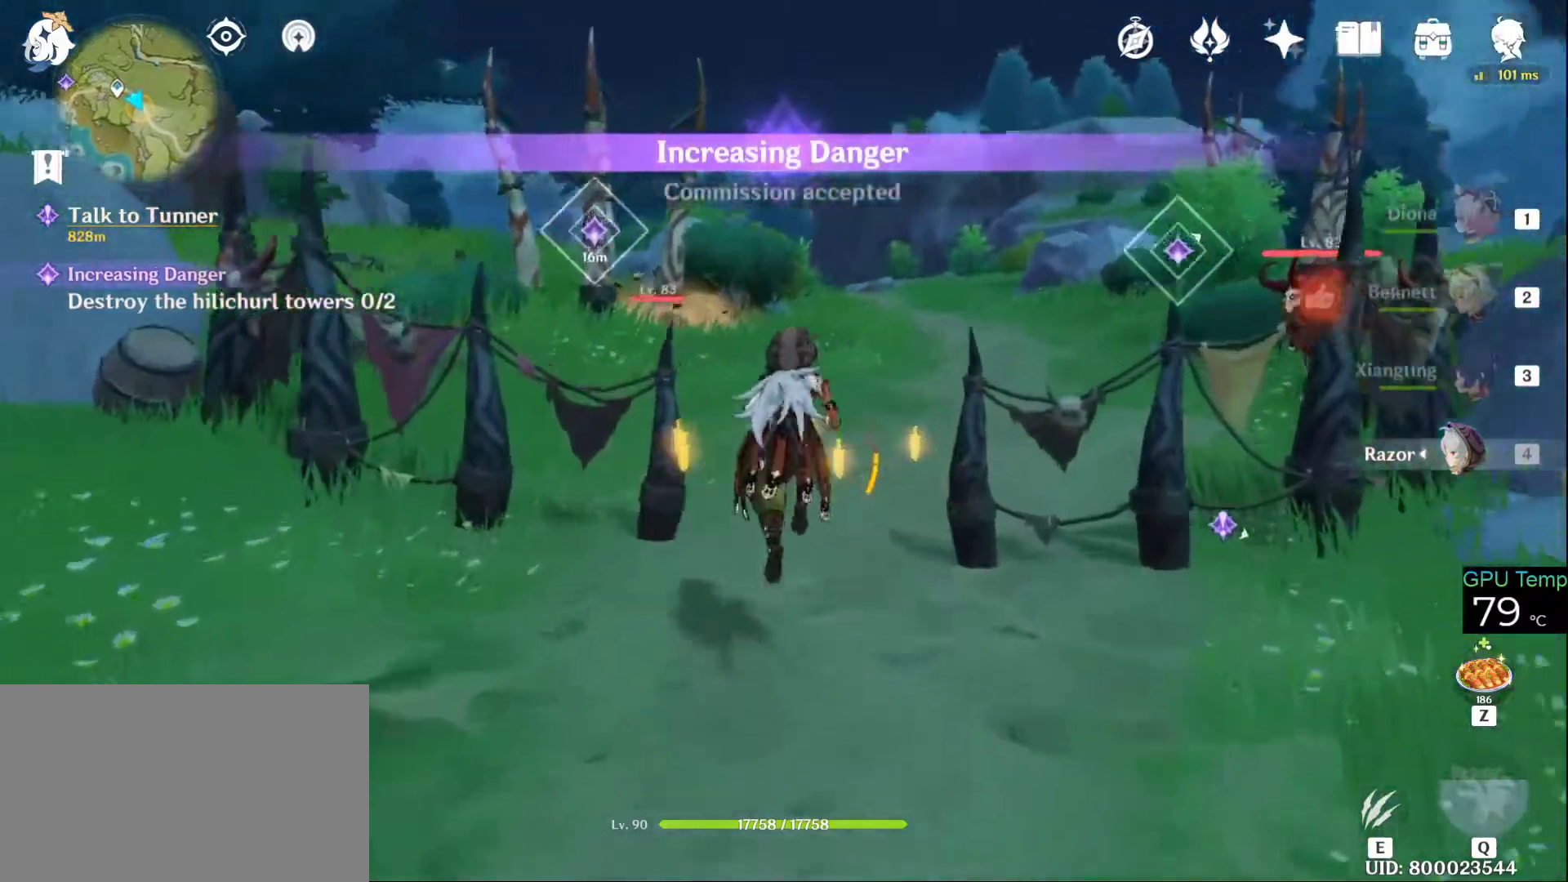
{"keys": ["space", "w"], "mouse": [], "events": [[433, "space", "down"]]}
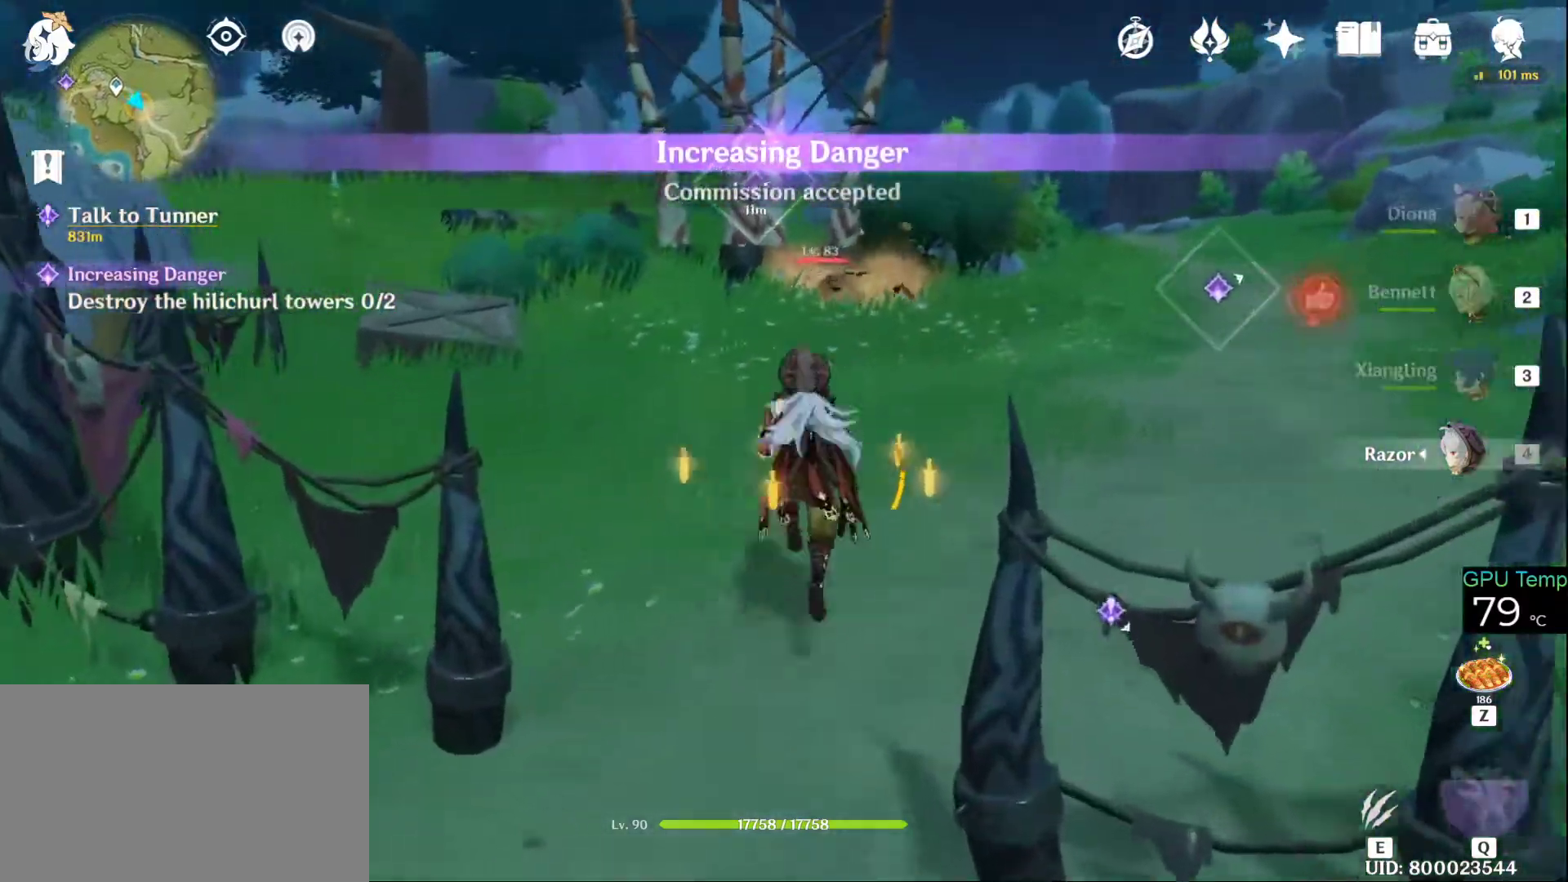
{"keys": ["space", "w"], "mouse": [], "events": [[66, "space", "up"], [400, "space", "down"]]}
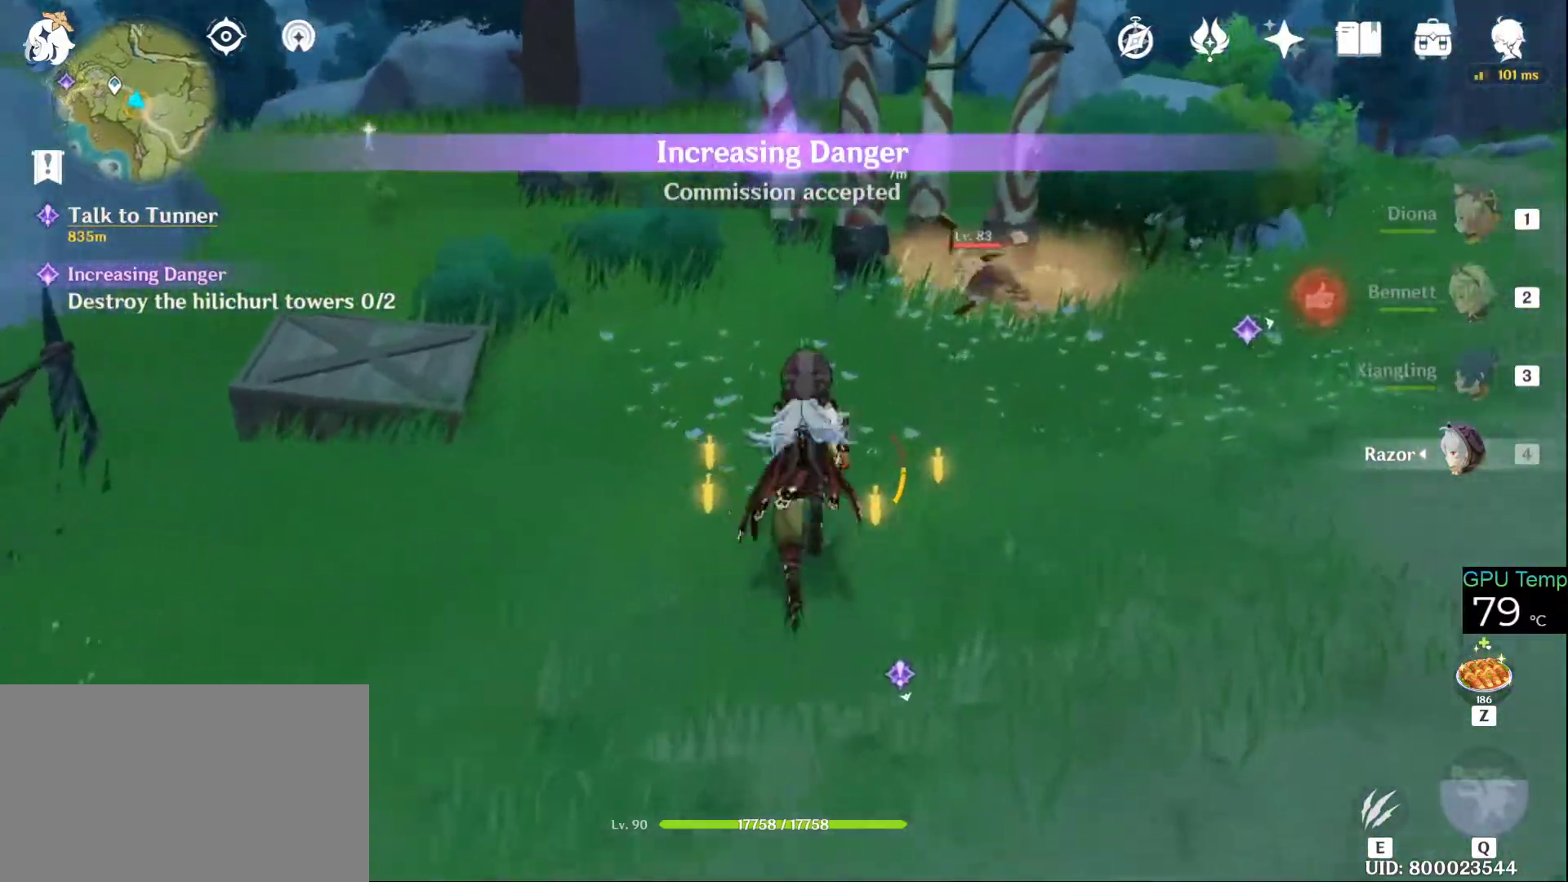
{"keys": ["w"], "mouse": ["left"], "events": [[83, "space", "up"], [466, "mouse_left", "down"]]}
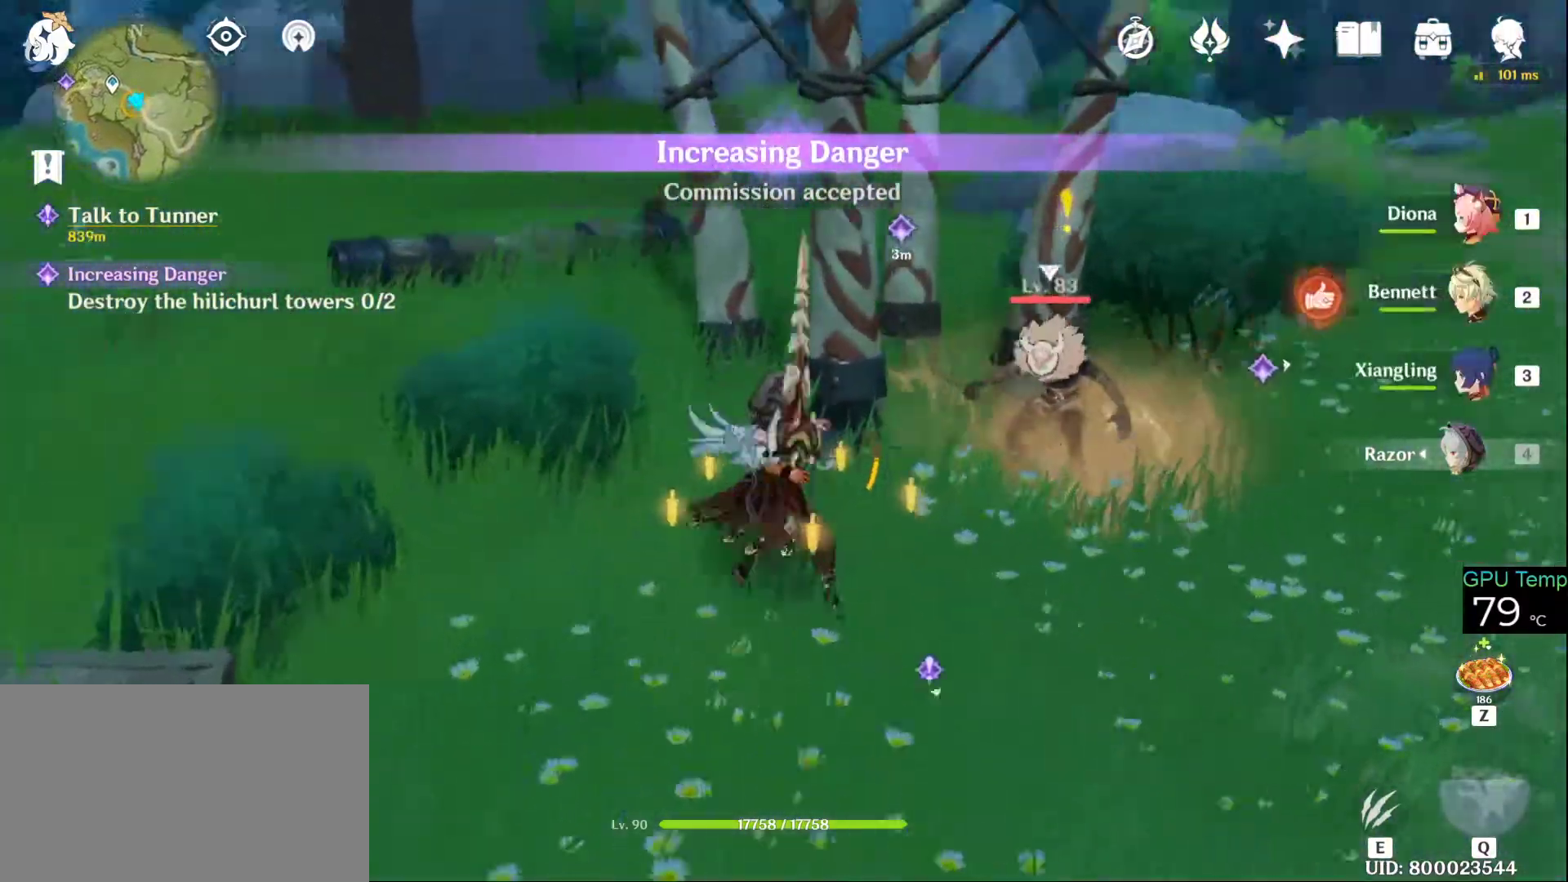
{"keys": ["w"], "mouse": ["left"], "events": [[50, "mouse_left", "up"], [100, "mouse_left", "down"], [250, "mouse_left", "up"], [283, "mouse_left", "down"], [383, "mouse_left", "up"], [433, "mouse_left", "down"]]}
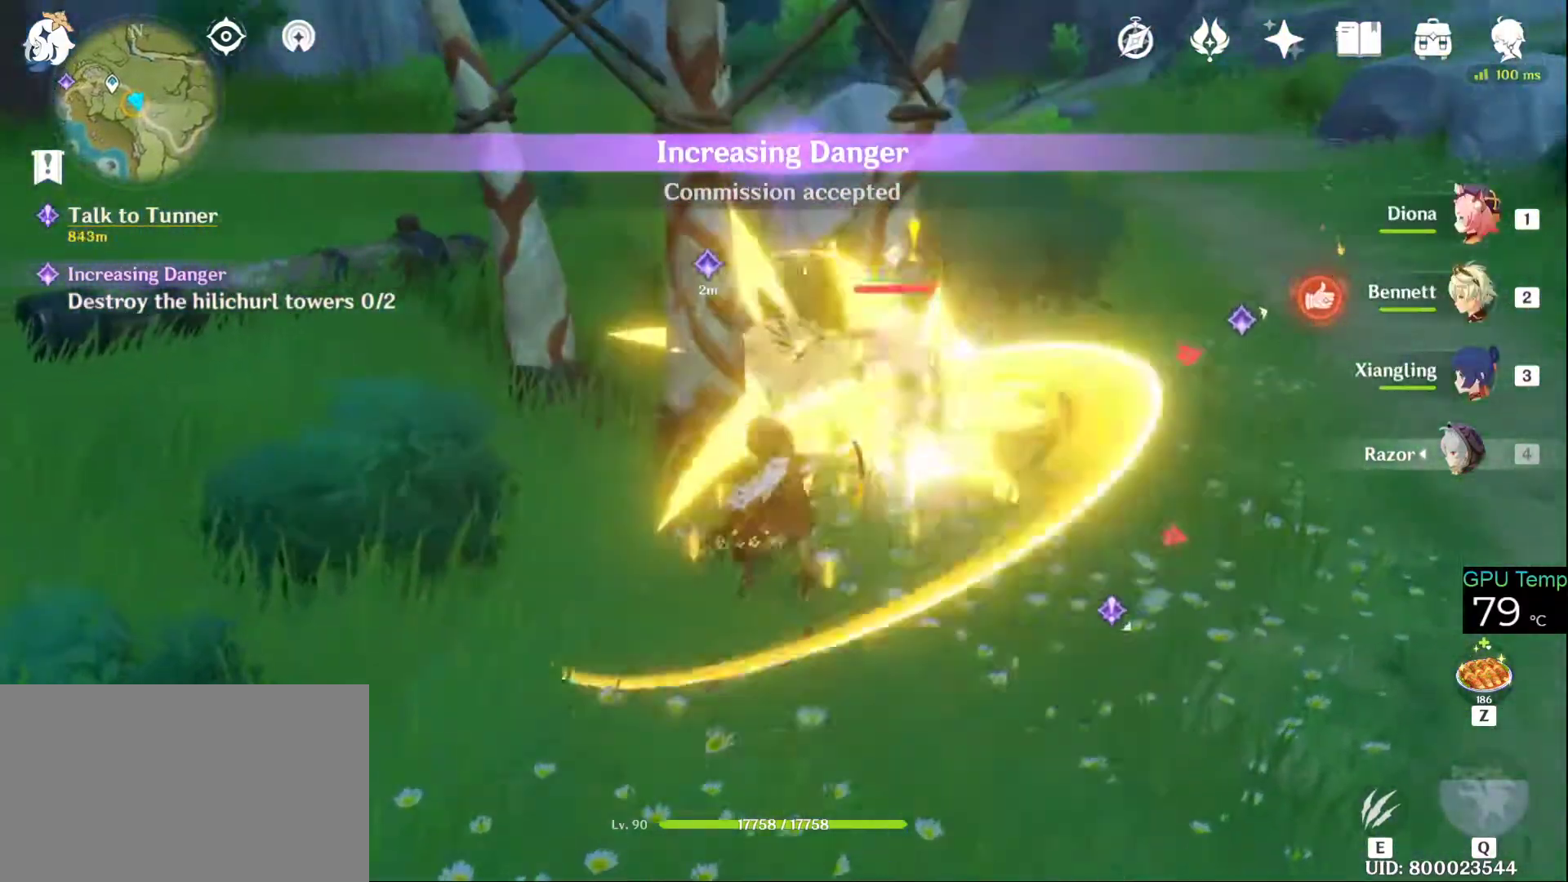
{"keys": ["a", "w"], "mouse": ["left"], "events": [[33, "a", "down"], [66, "mouse_left", "up"], [116, "mouse_left", "down"], [216, "mouse_left", "up"], [250, "mouse_left", "down"], [350, "mouse_left", "up"], [450, "mouse_left", "down"]]}
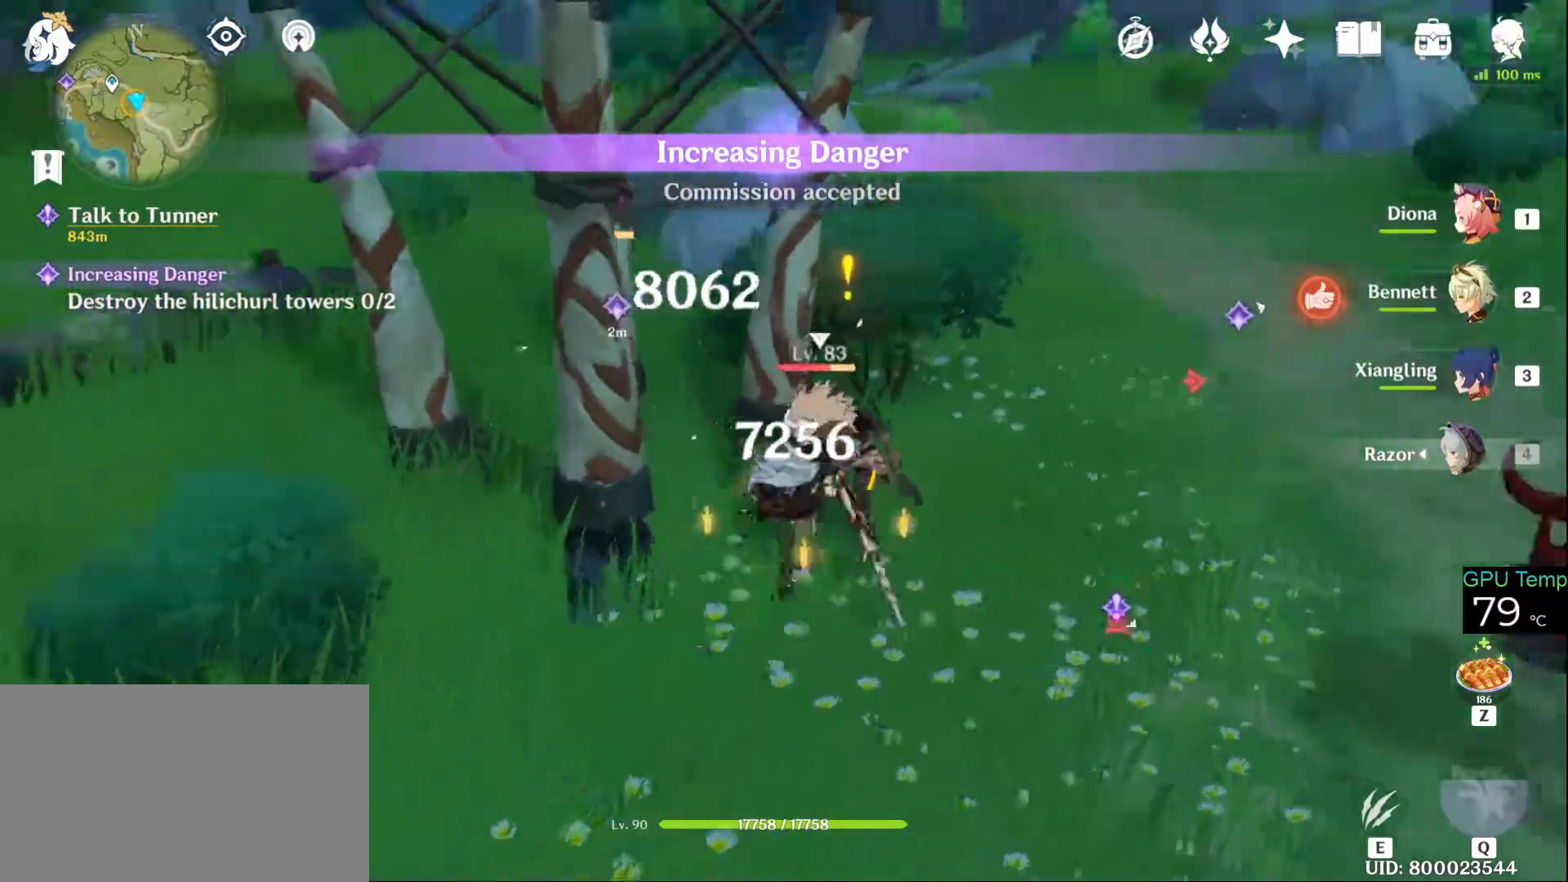
{"keys": ["a", "w"], "mouse": ["left"], "events": [[233, "mouse_left", "up"], [283, "mouse_left", "down"], [383, "mouse_left", "up"], [416, "mouse_left", "down"]]}
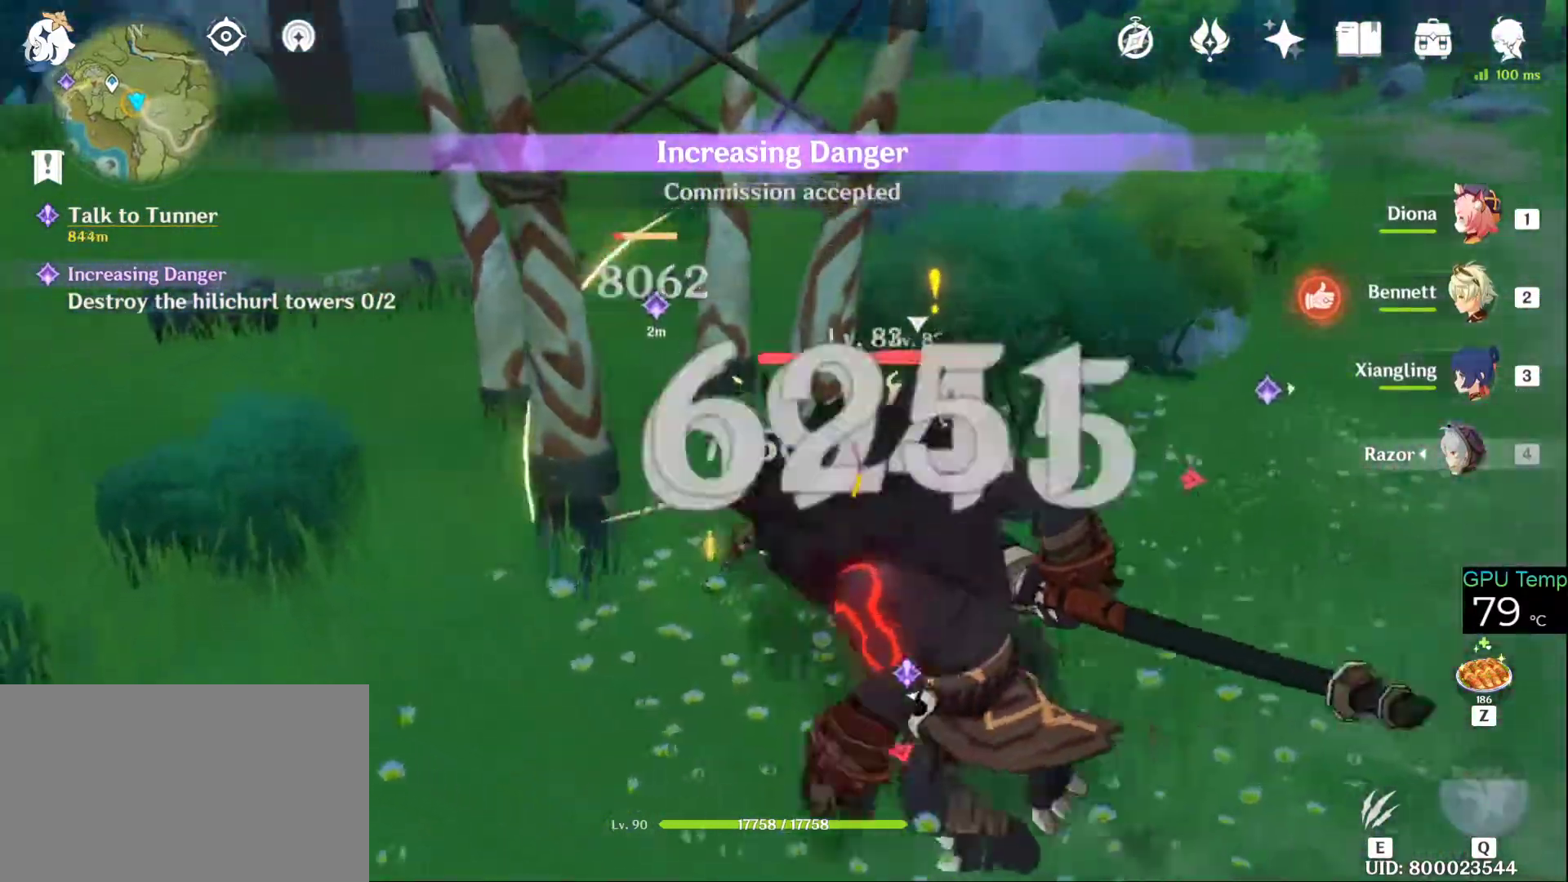
{"keys": ["e", "w"], "mouse": [], "events": [[200, "mouse_left", "up"], [250, "a", "up"], [250, "e", "down"]]}
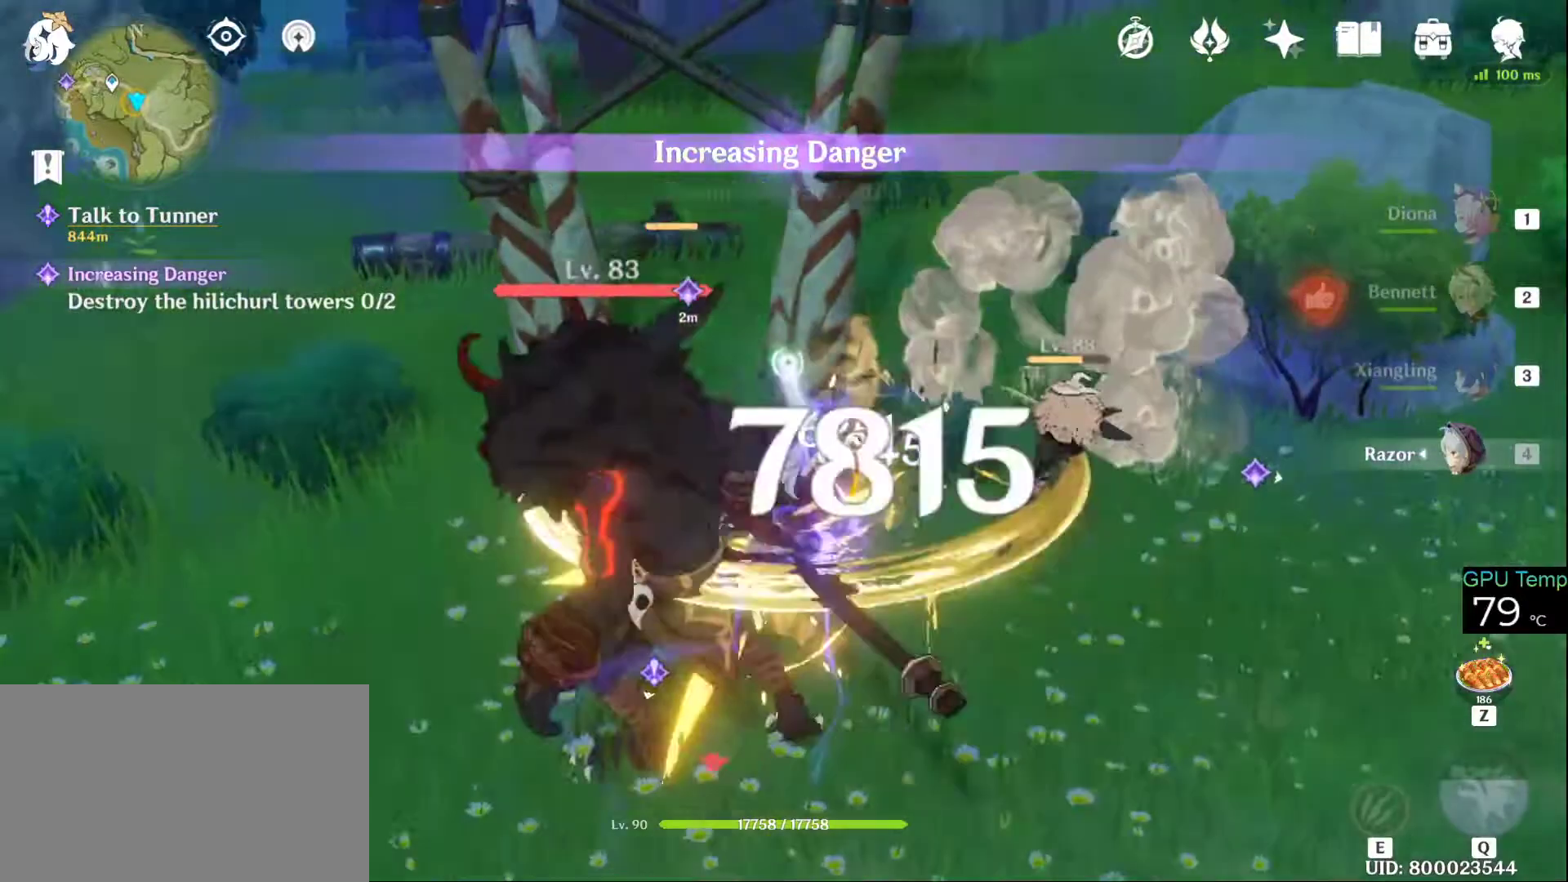
{"keys": ["e", "w"], "mouse": [], "events": []}
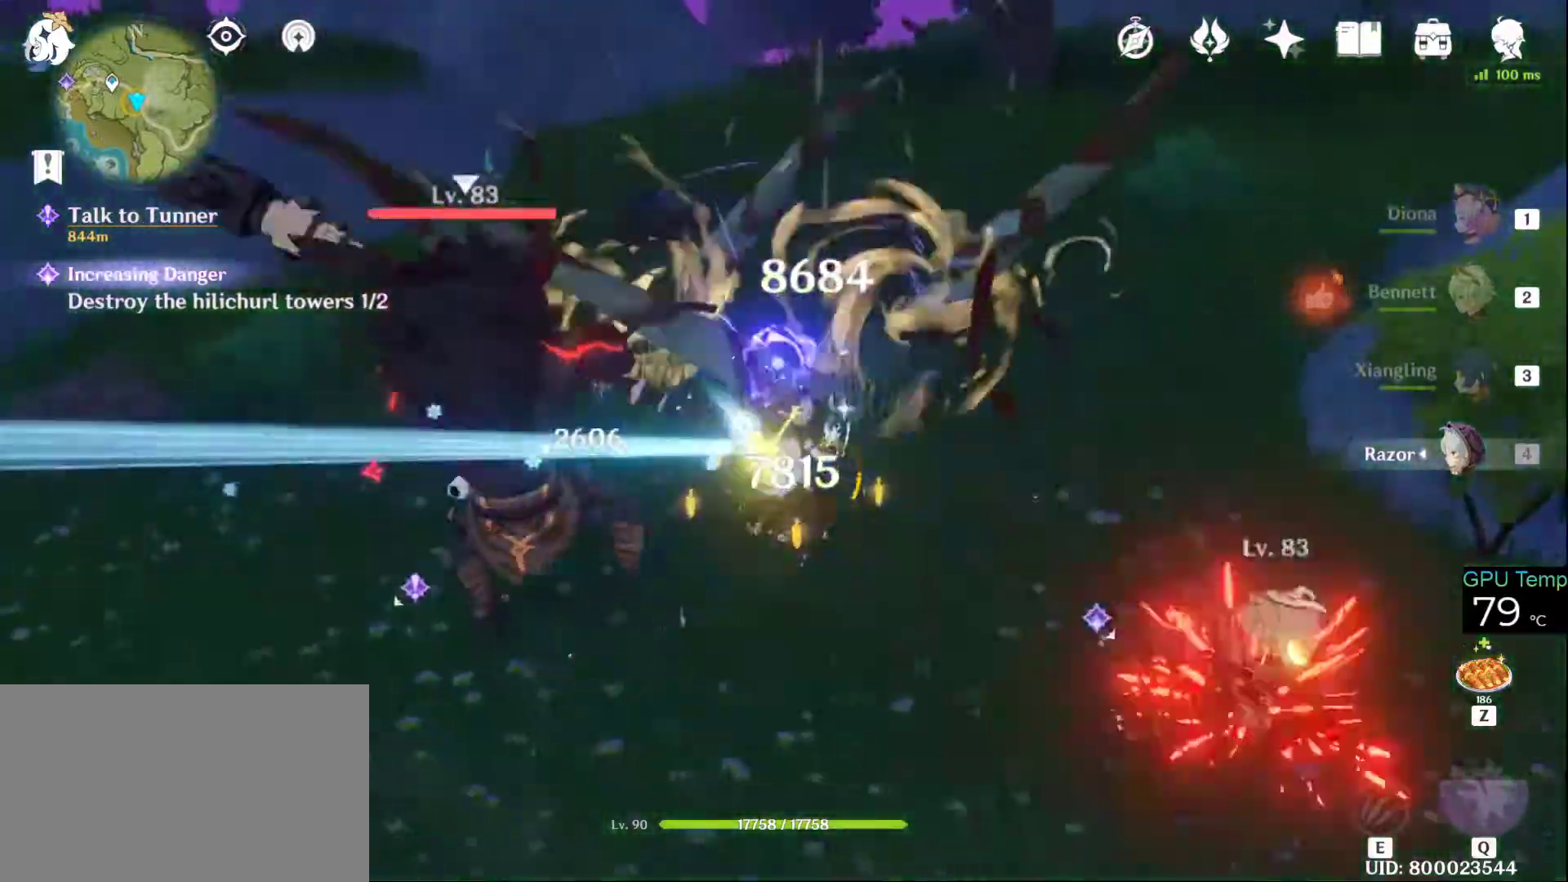
{"keys": ["a", "d"], "mouse": [], "events": [[266, "e", "up"], [266, "mouse_right", "down"], [366, "d", "down"], [466, "mouse_right", "up"], [466, "w", "up"], [500, "a", "down"]]}
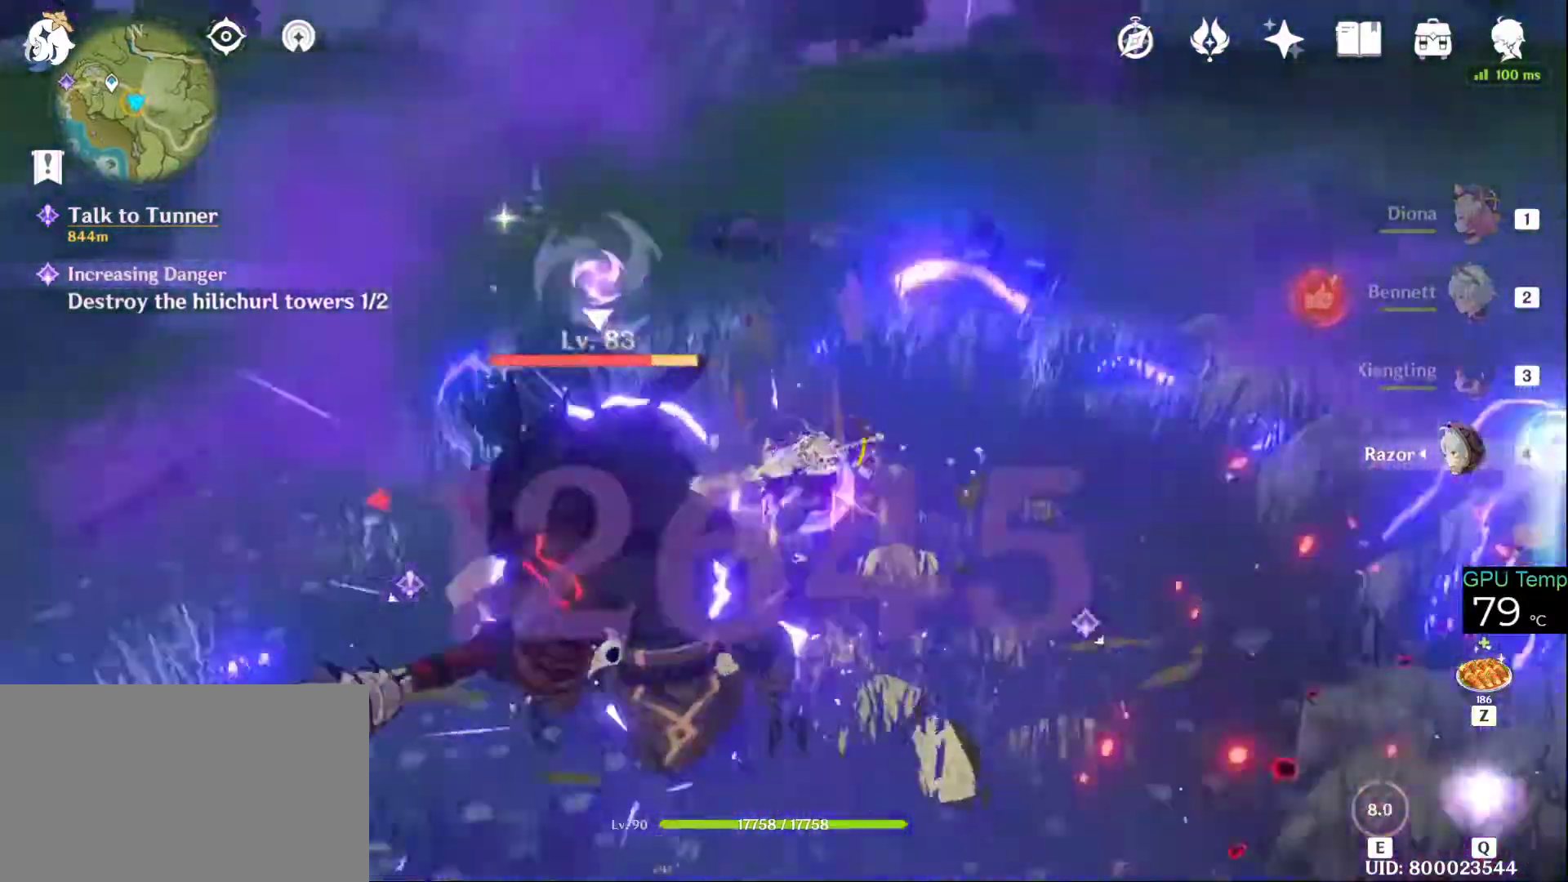
{"keys": ["a", "w"], "mouse": ["right"], "events": [[100, "d", "up"], [433, "mouse_right", "down"], [433, "w", "down"]]}
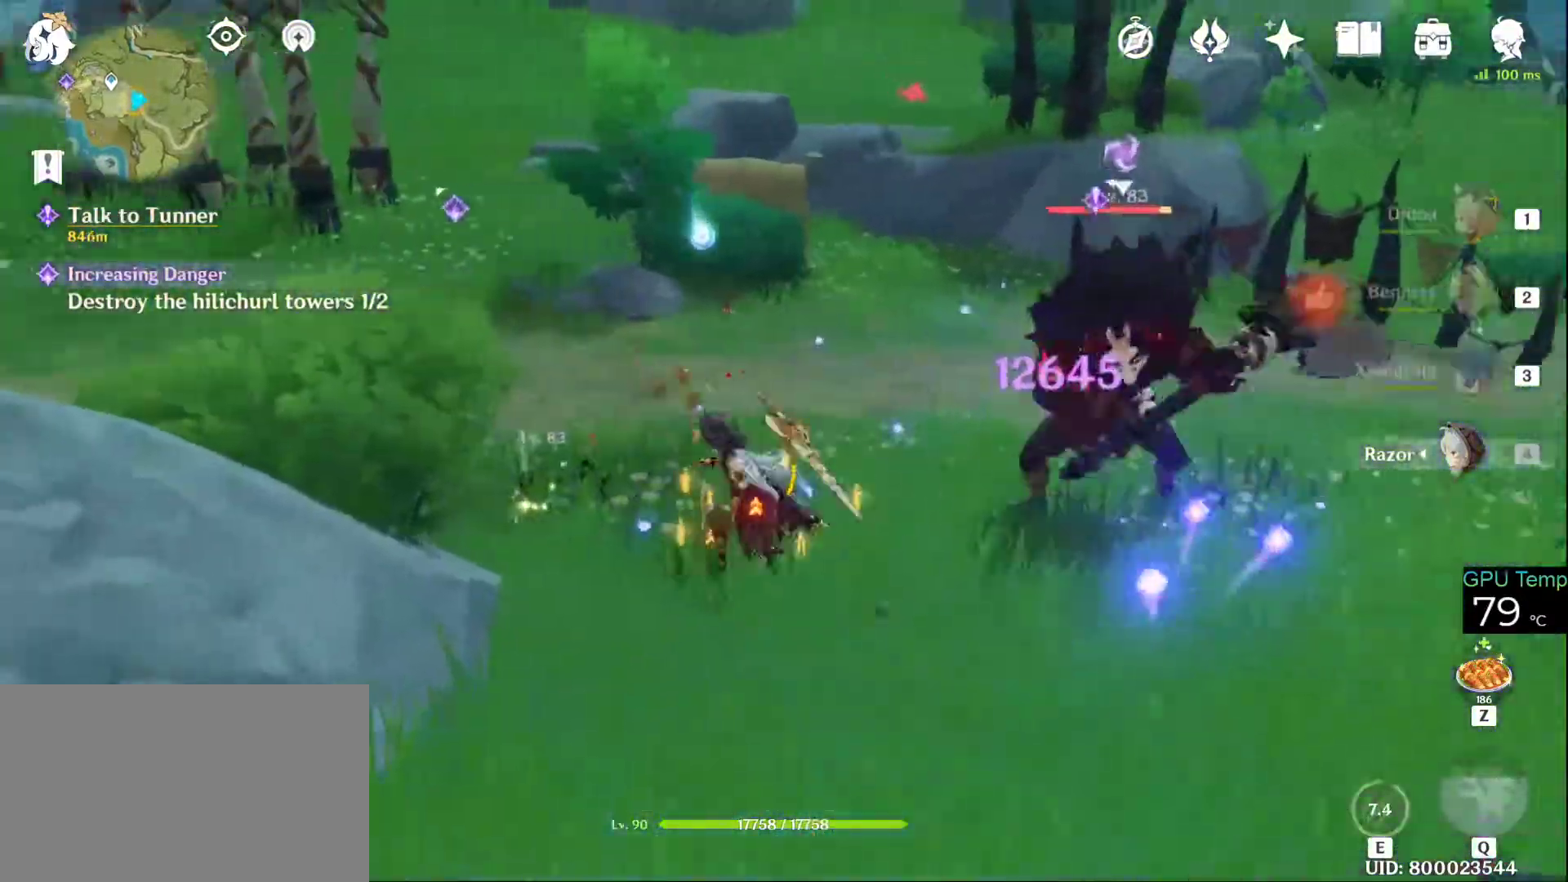
{"keys": ["w"], "mouse": ["right"], "events": [[166, "a", "up"]]}
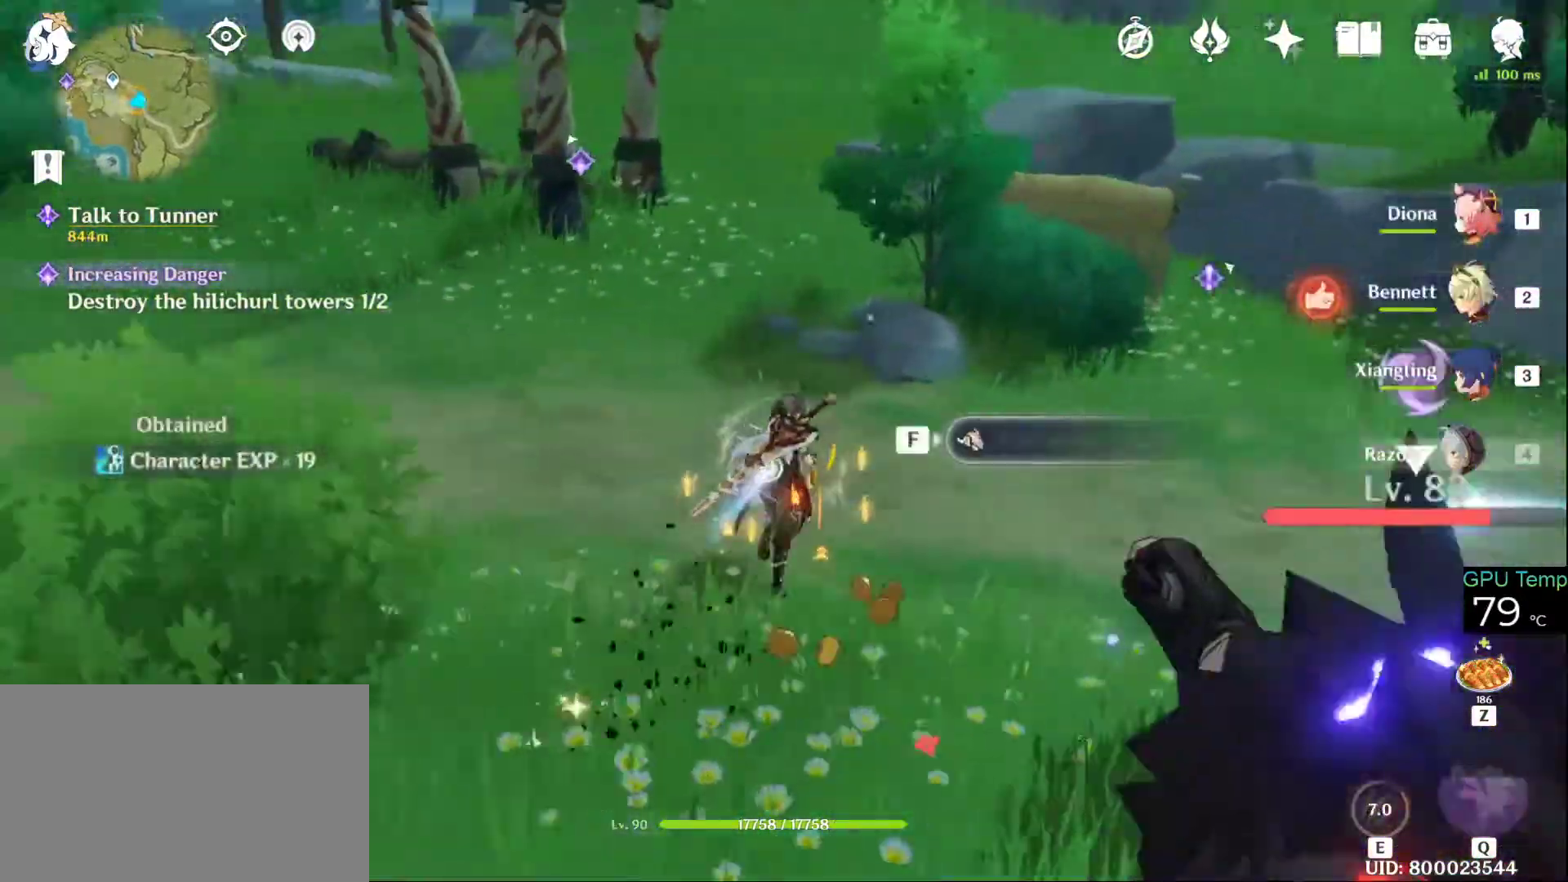
{"keys": ["d", "w"], "mouse": [], "events": [[50, "mouse_right", "up"], [450, "d", "down"]]}
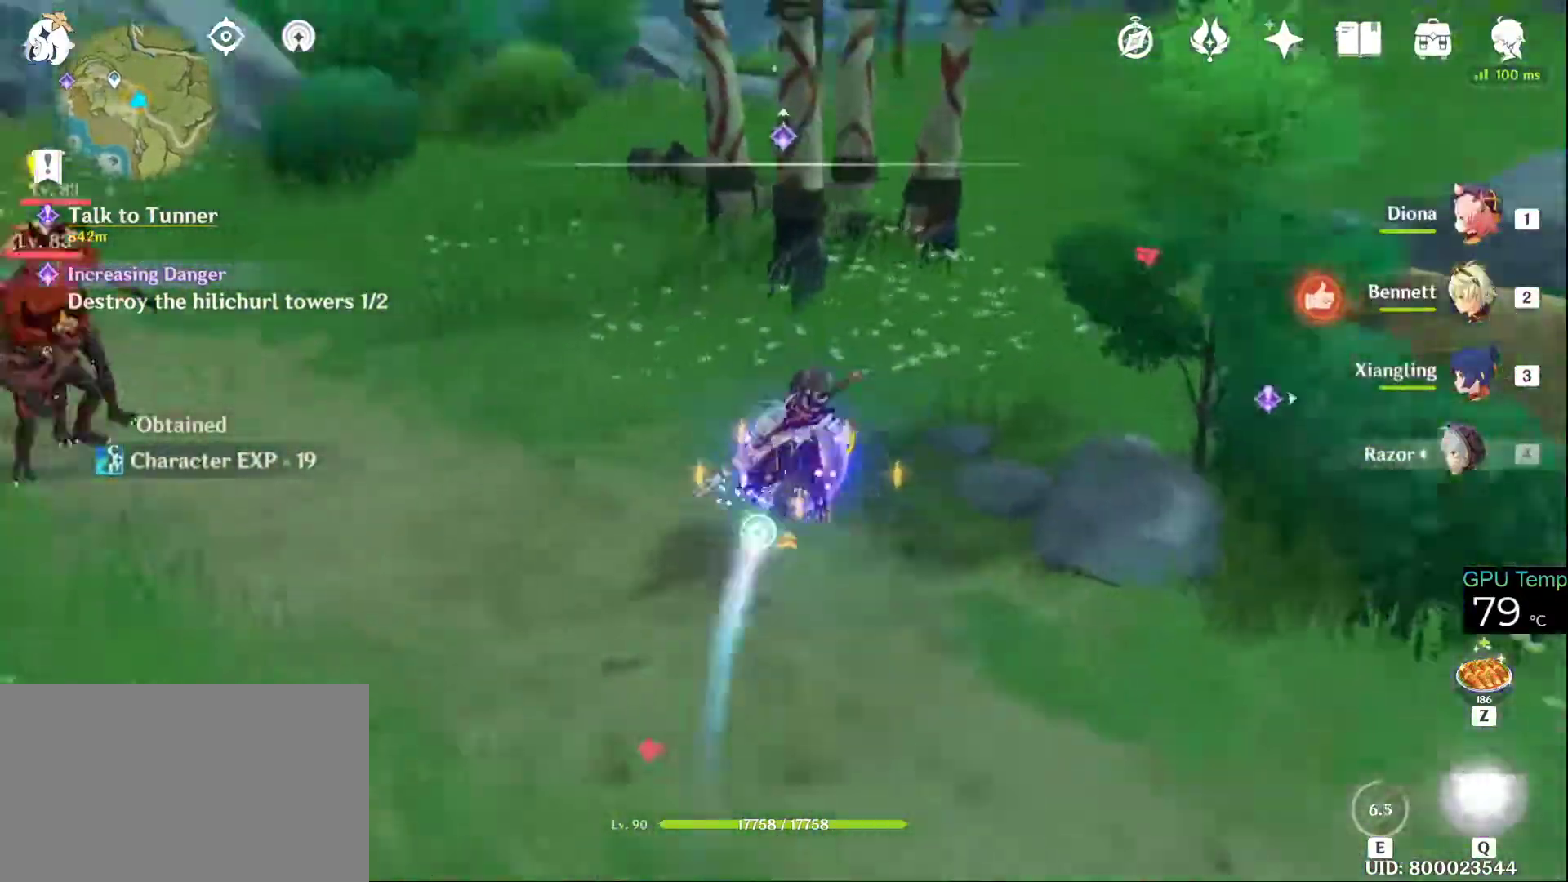
{"keys": ["d", "w"], "mouse": [], "events": []}
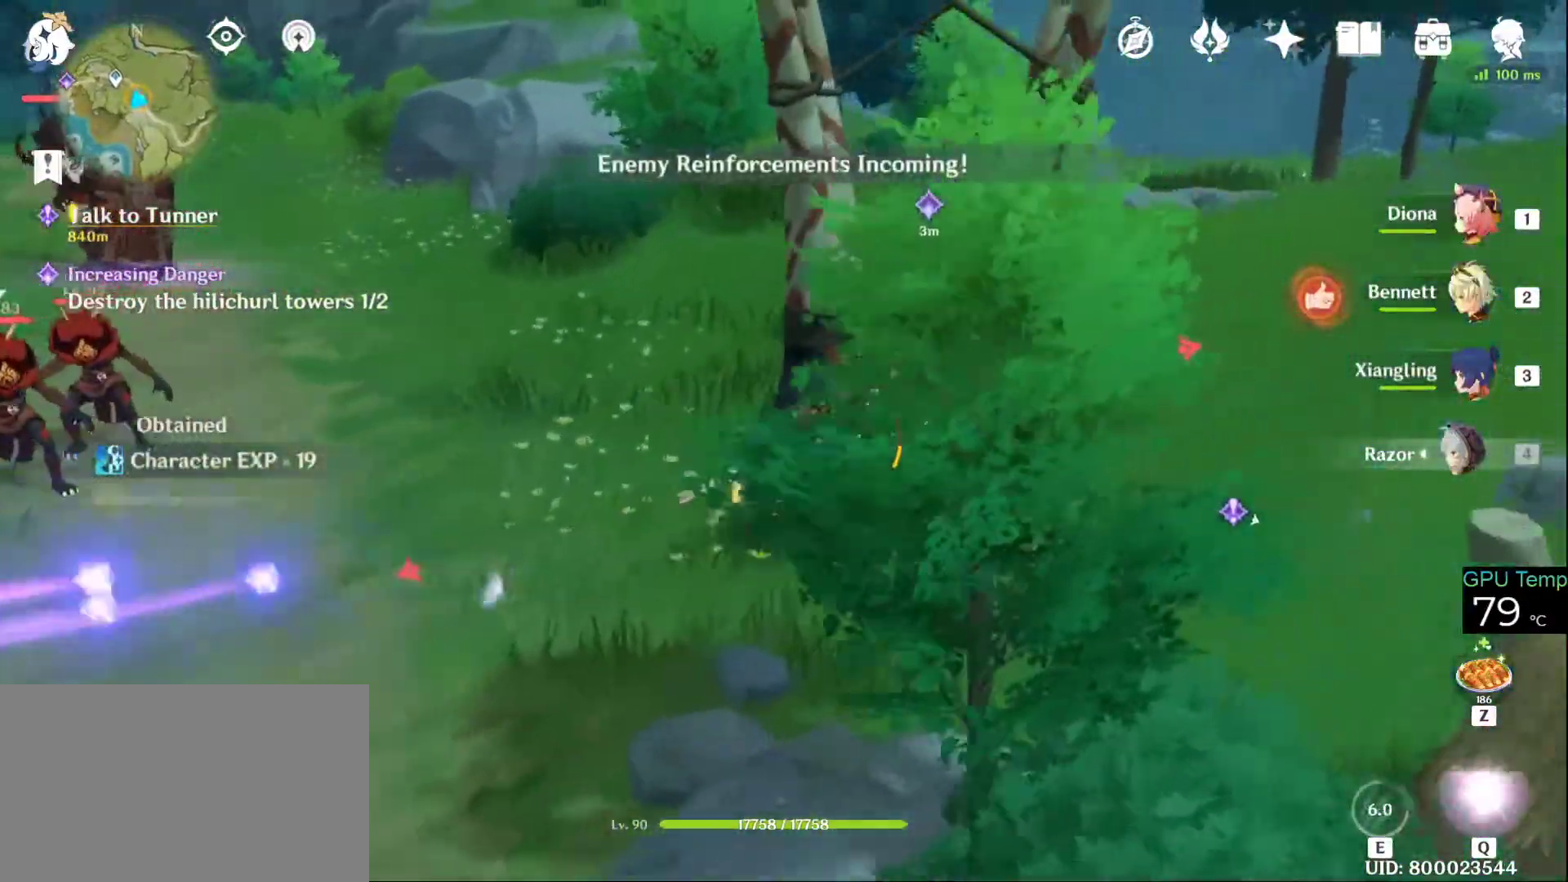
{"keys": ["d", "w"], "mouse": [], "events": []}